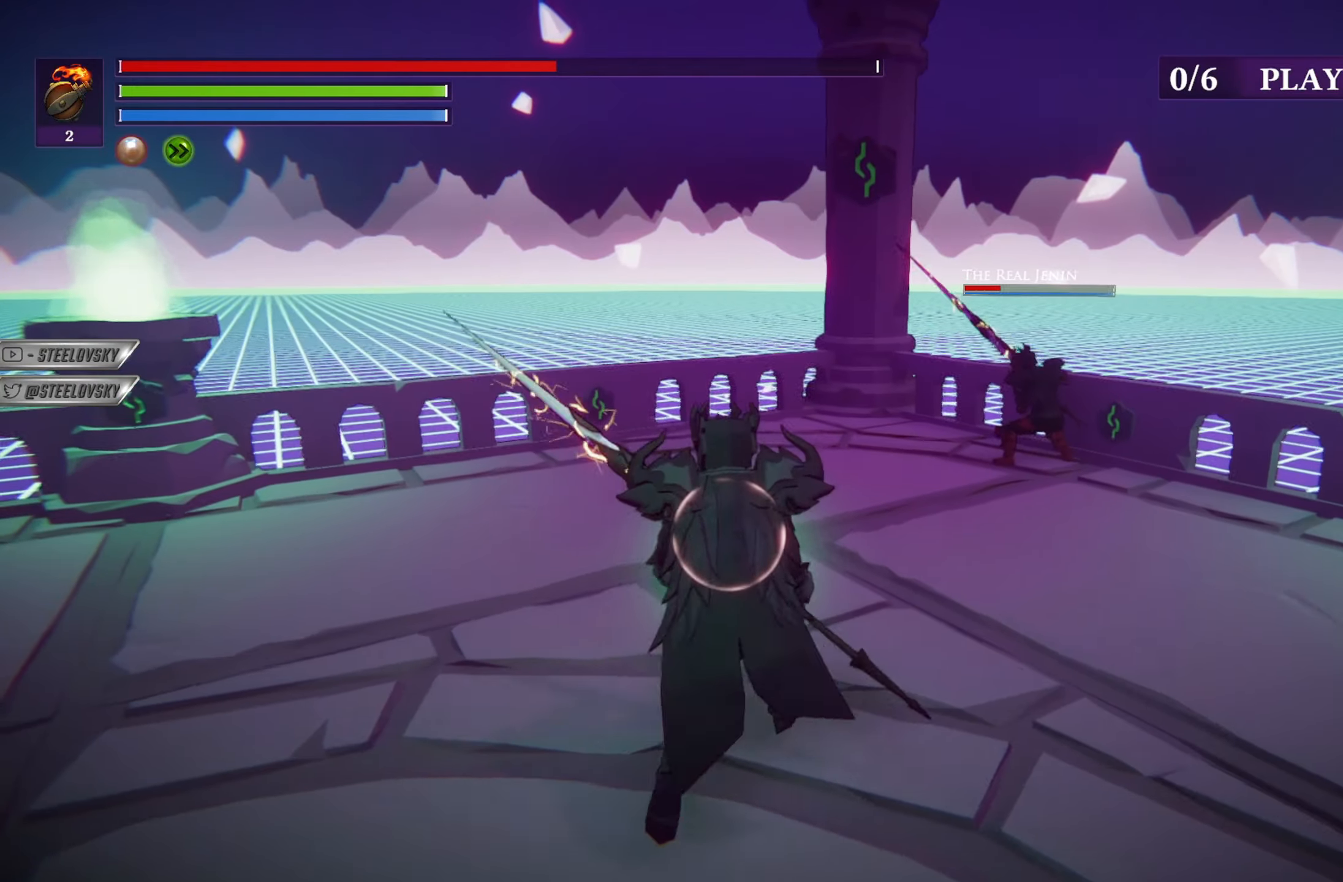
Gameplay with a controller (PlayStation layout); each line is a JSON object with the inputs held at the frame after it. "events" lists button and stick changes between this image and that frame as [ms after this image, input, new state], when the widget could be followed in between.
{"buttons": [], "left_stick": "up-right", "right_stick": "center", "events": [[84, "left_stick", "left"], [184, "left_stick", "down-left"], [317, "CIRCLE", "down"], [317, "left_stick", "up-left"], [367, "left_stick", "up-right"], [384, "CIRCLE", "up"]]}
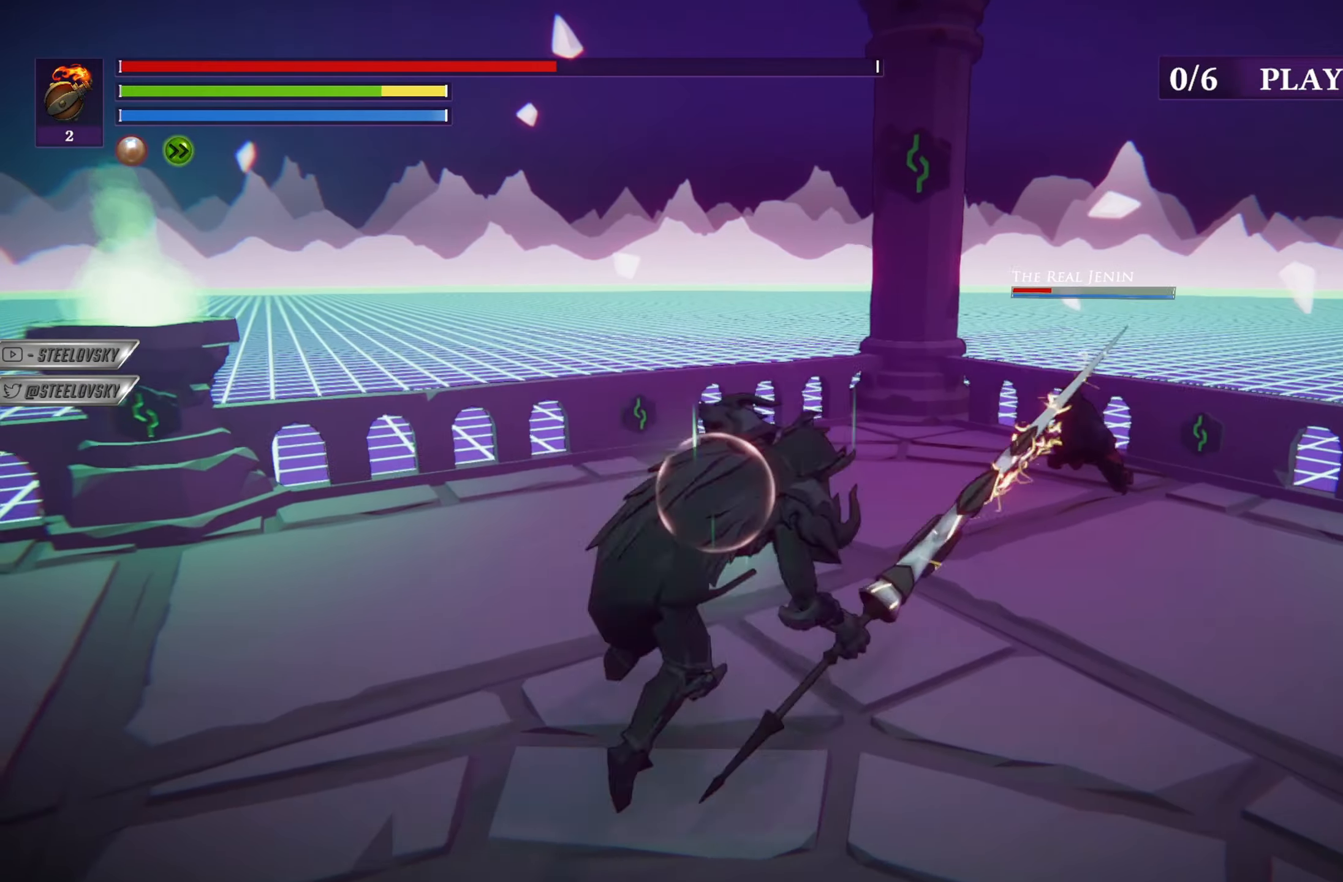
{"buttons": [], "left_stick": "up-right", "right_stick": "down-left", "events": [[417, "right_stick", "down-left"]]}
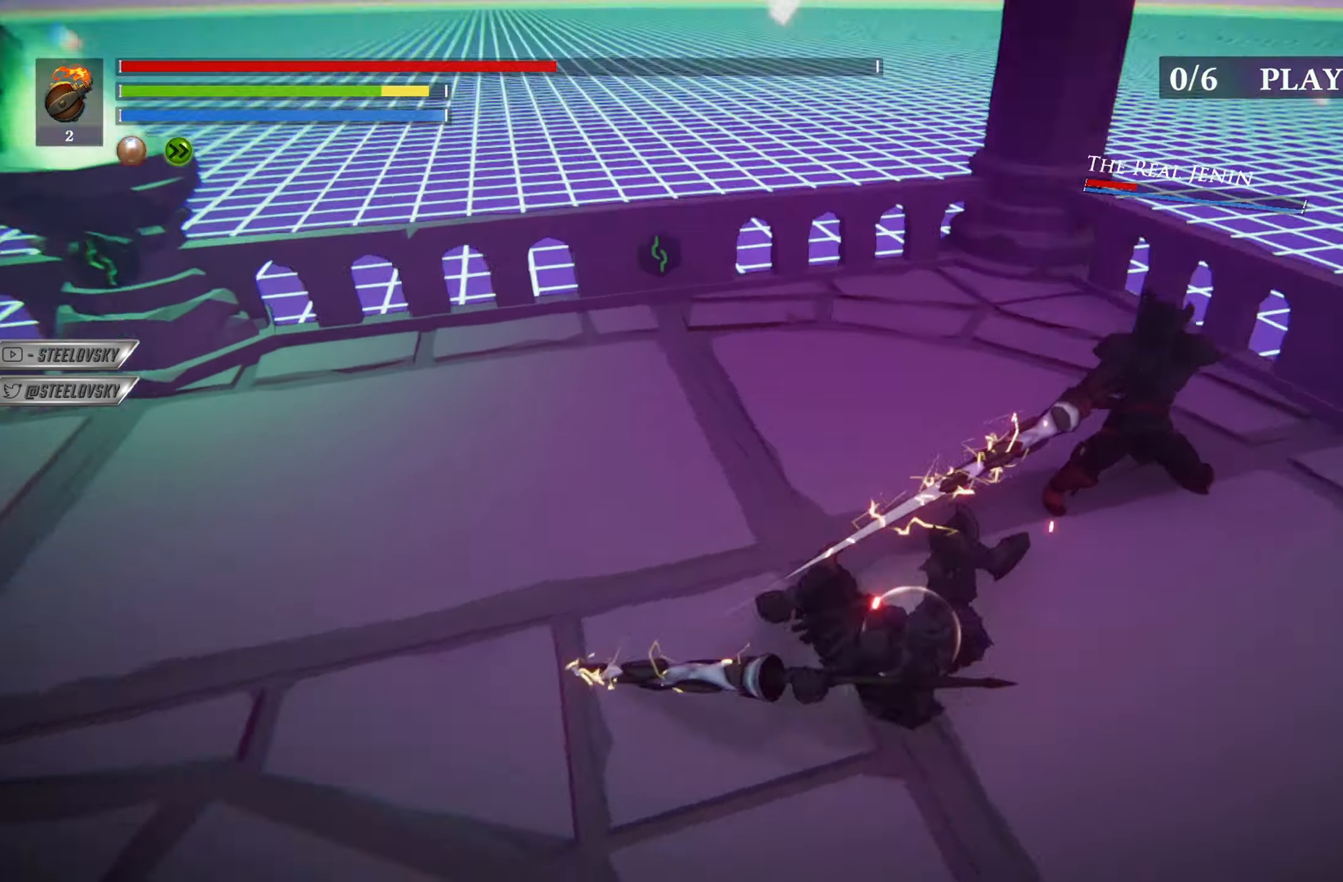
{"buttons": [], "left_stick": "up-right", "right_stick": "center", "events": [[34, "right_stick", "center"], [151, "R1", "down"], [151, "R3", "down"], [184, "right_stick", "up-right"], [251, "R1", "up"], [251, "R3", "up"], [284, "right_stick", "center"]]}
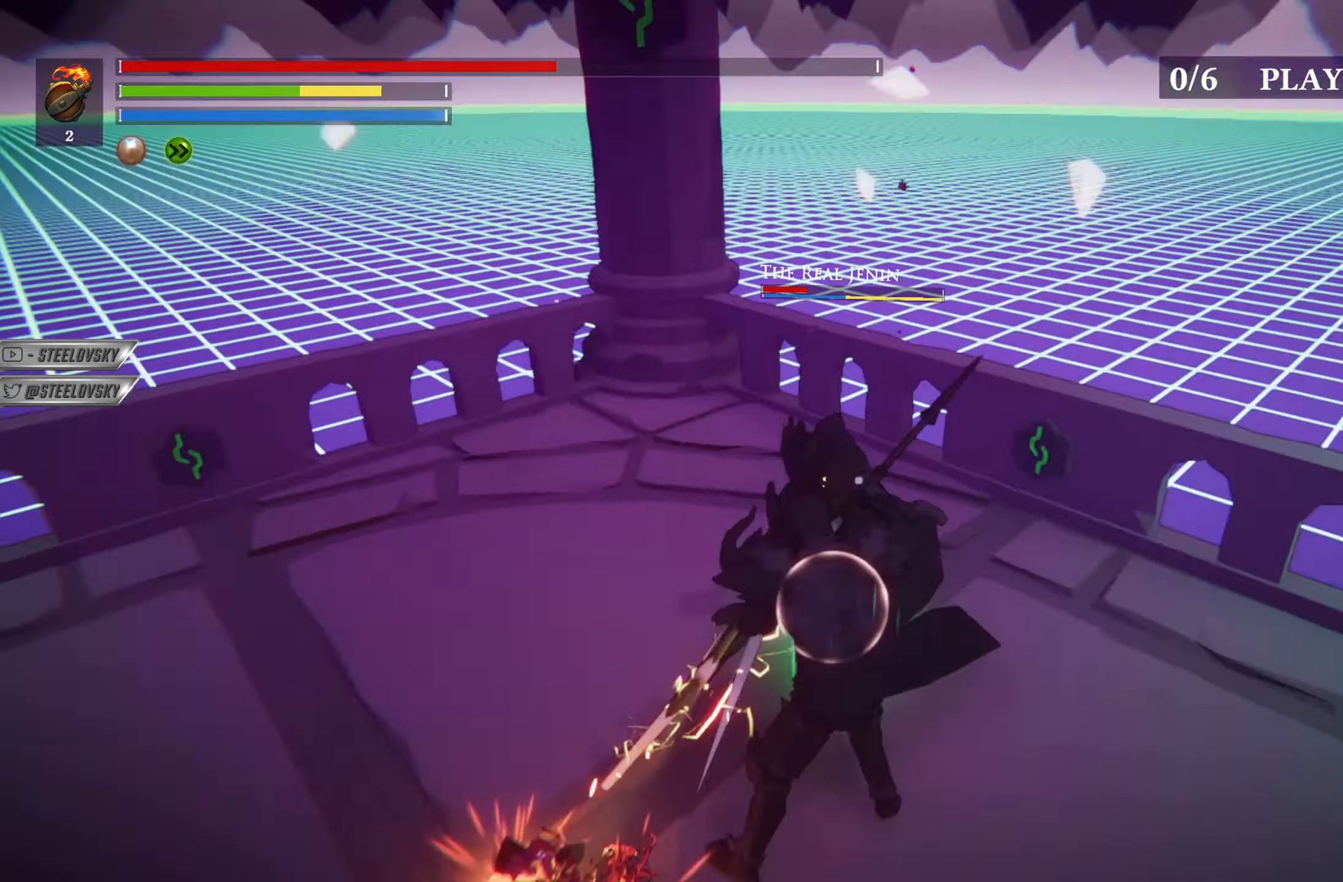
{"buttons": [], "left_stick": "up", "right_stick": "center", "events": [[234, "R3", "down"], [317, "left_stick", "up"], [367, "R3", "up"]]}
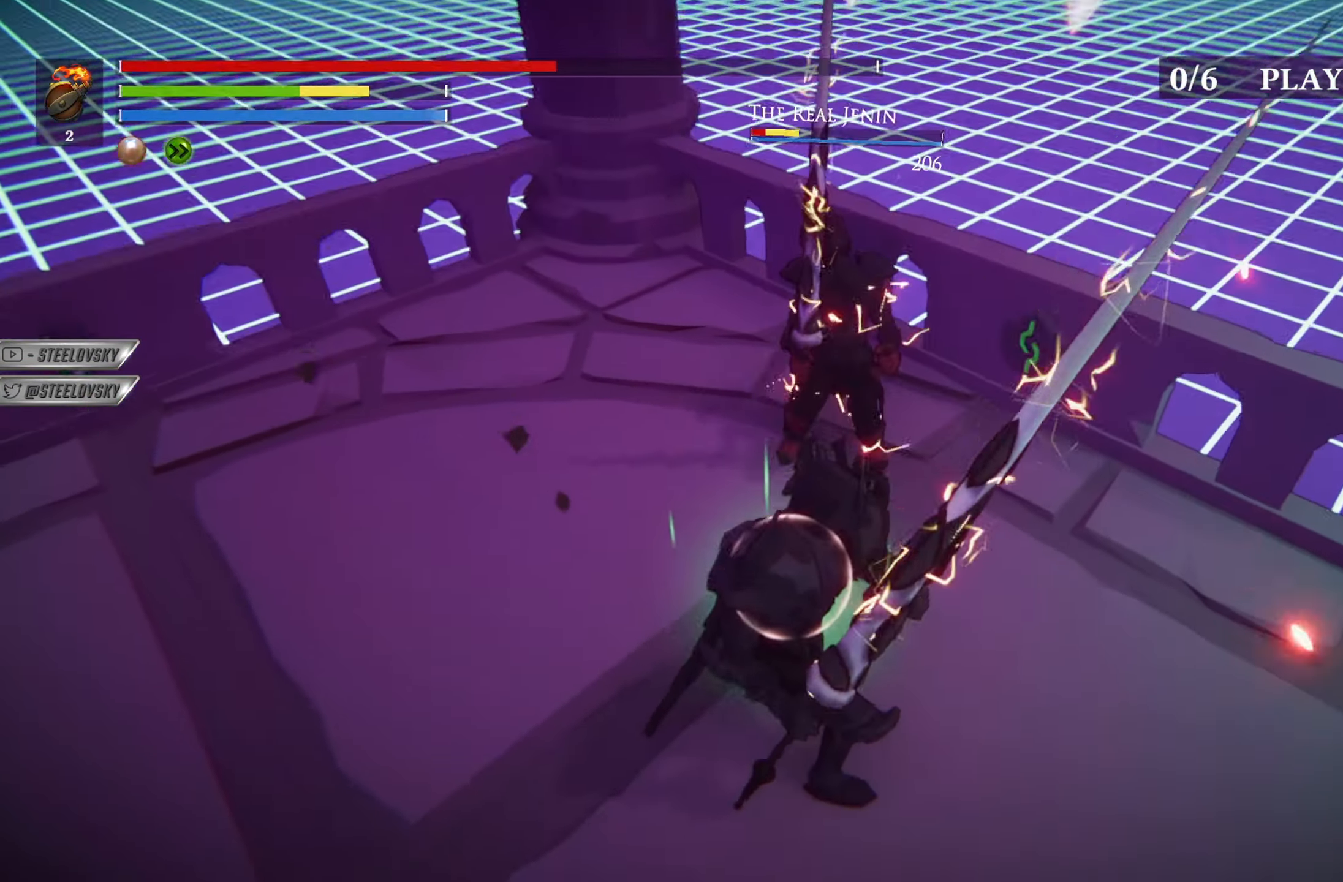
{"buttons": [], "left_stick": "down", "right_stick": "center", "events": [[67, "L1", "down"], [117, "left_stick", "left"], [167, "L1", "up"], [201, "left_stick", "down"], [301, "R1", "down"], [384, "R1", "up"]]}
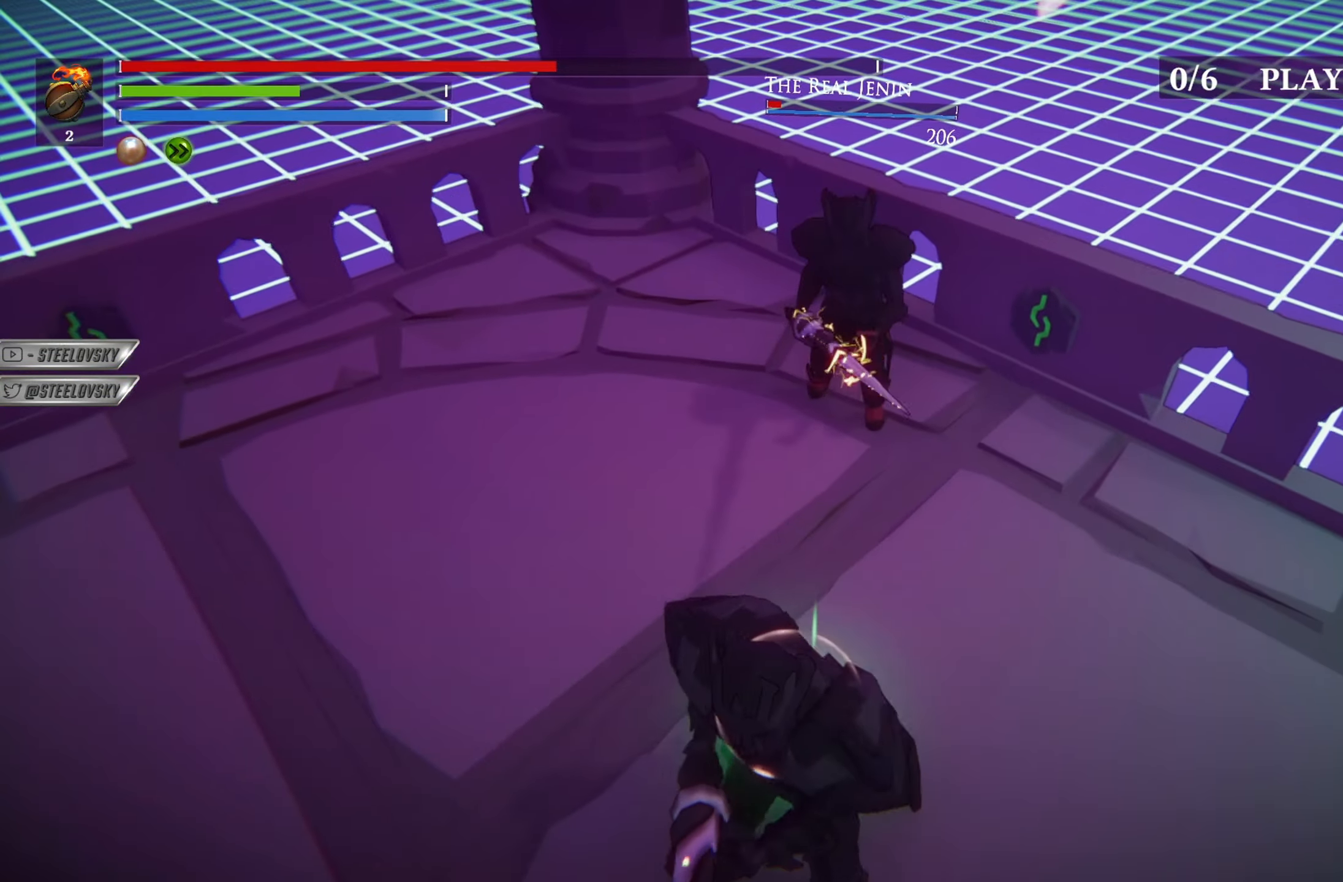
{"buttons": ["R3"], "left_stick": "up", "right_stick": "center", "events": [[117, "left_stick", "right"], [183, "left_stick", "up"], [467, "R3", "down"]]}
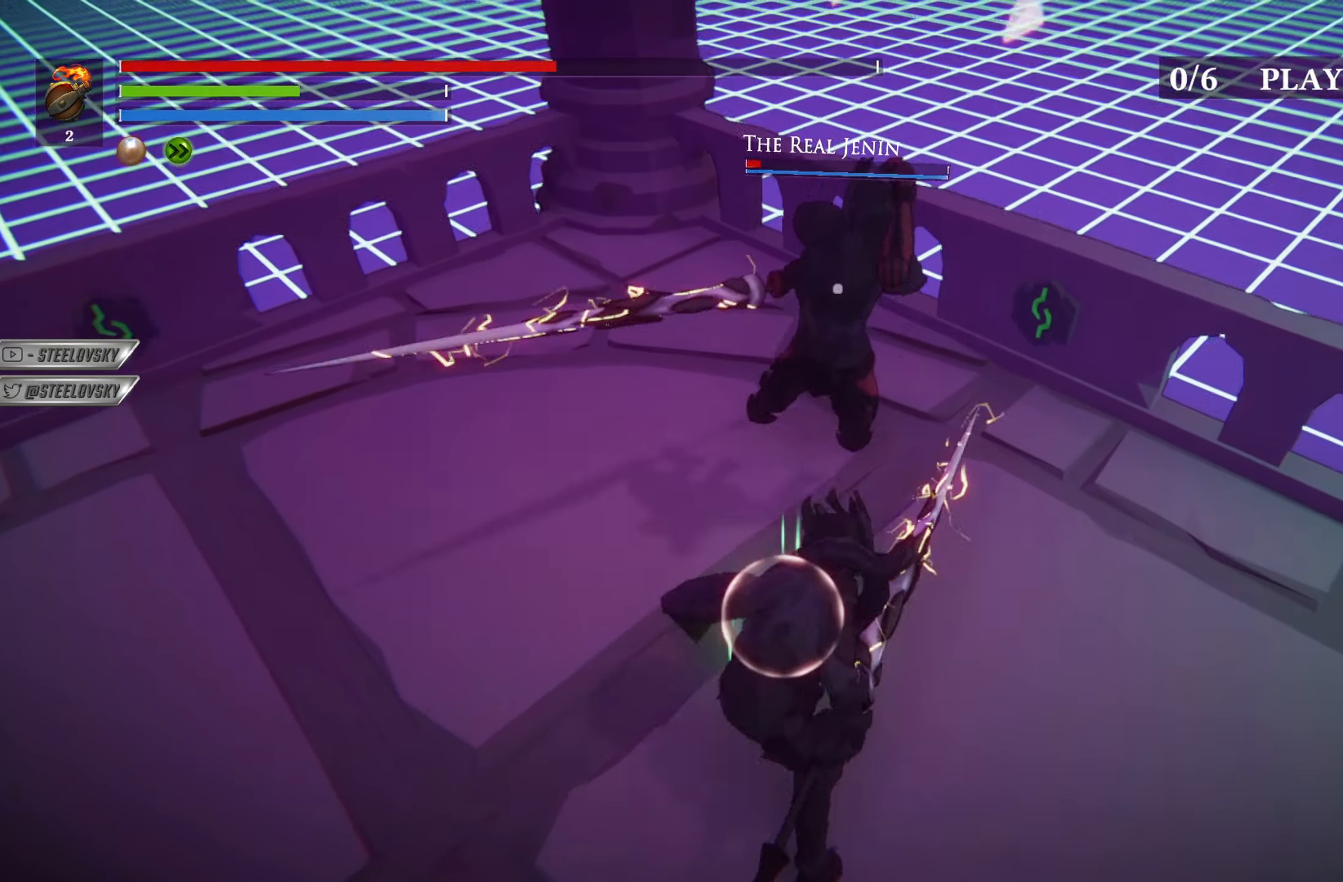
{"buttons": [], "left_stick": "up", "right_stick": "center", "events": [[51, "R3", "up"]]}
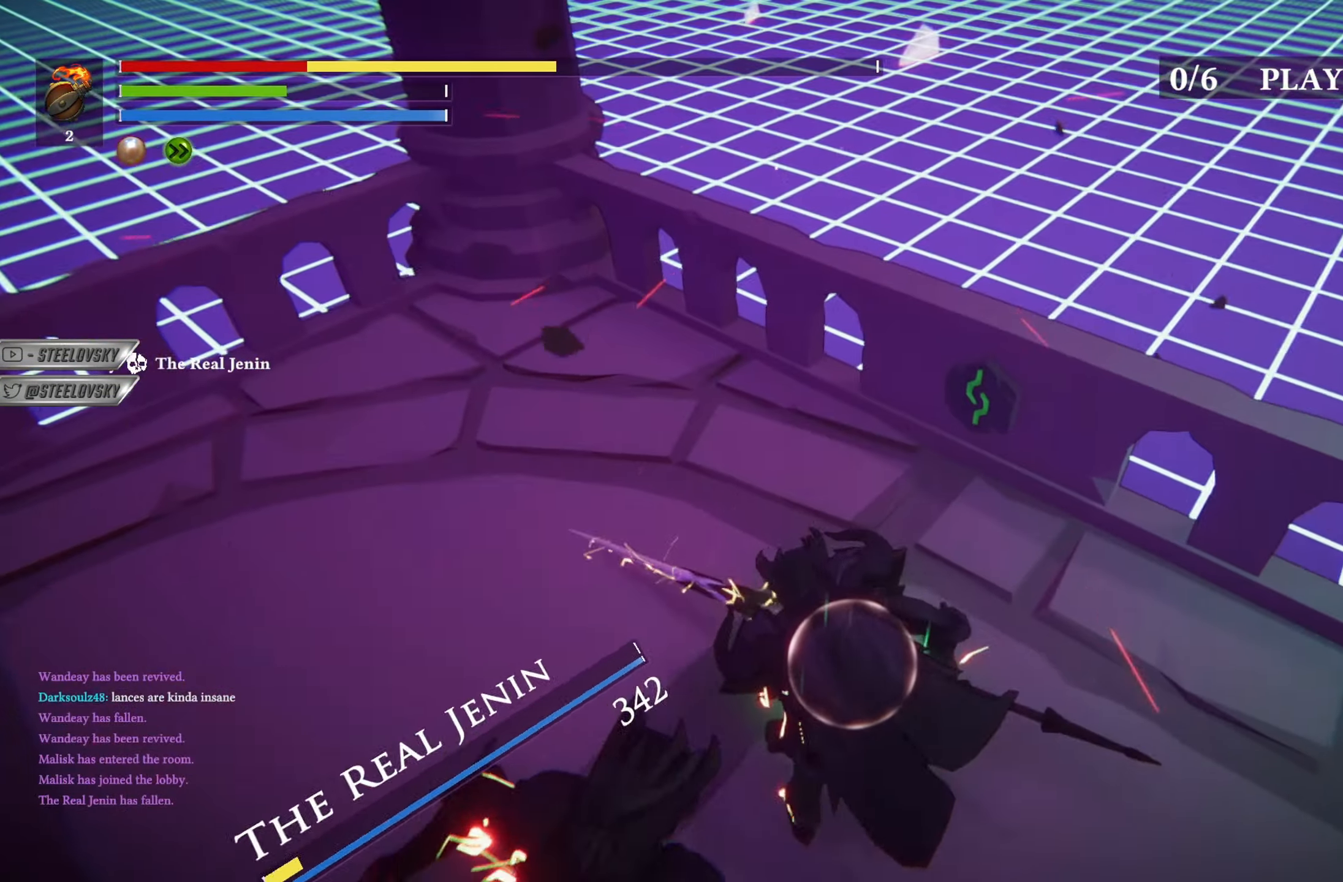
{"buttons": [], "left_stick": "down-right", "right_stick": "center", "events": [[67, "R3", "down"], [100, "right_stick", "up"], [150, "R3", "up"], [150, "right_stick", "left"], [450, "right_stick", "center"], [467, "left_stick", "down-right"]]}
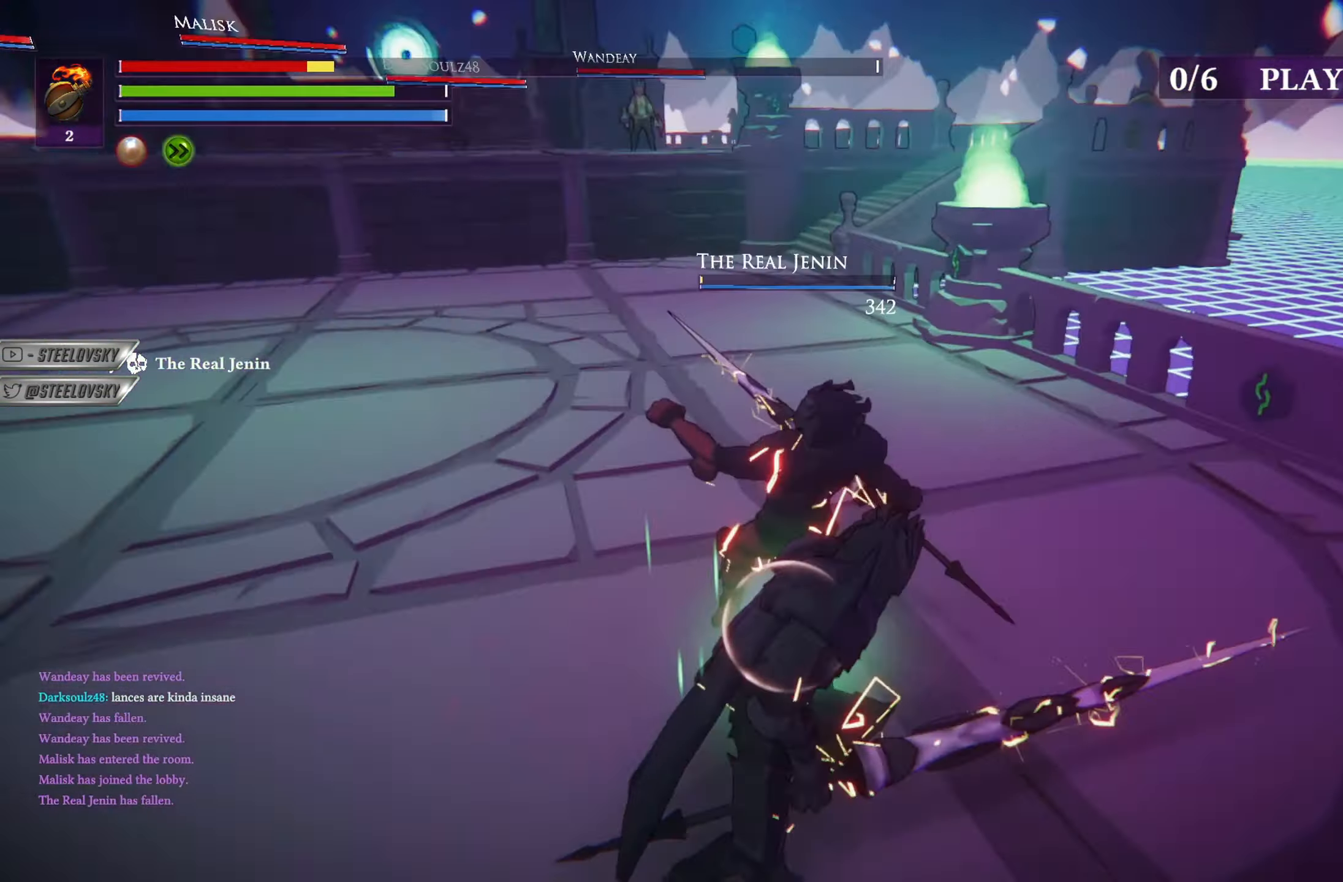
{"buttons": [], "left_stick": "up-left", "right_stick": "center", "events": [[51, "left_stick", "down"], [184, "left_stick", "down-left"], [301, "left_stick", "left"], [418, "left_stick", "up-left"]]}
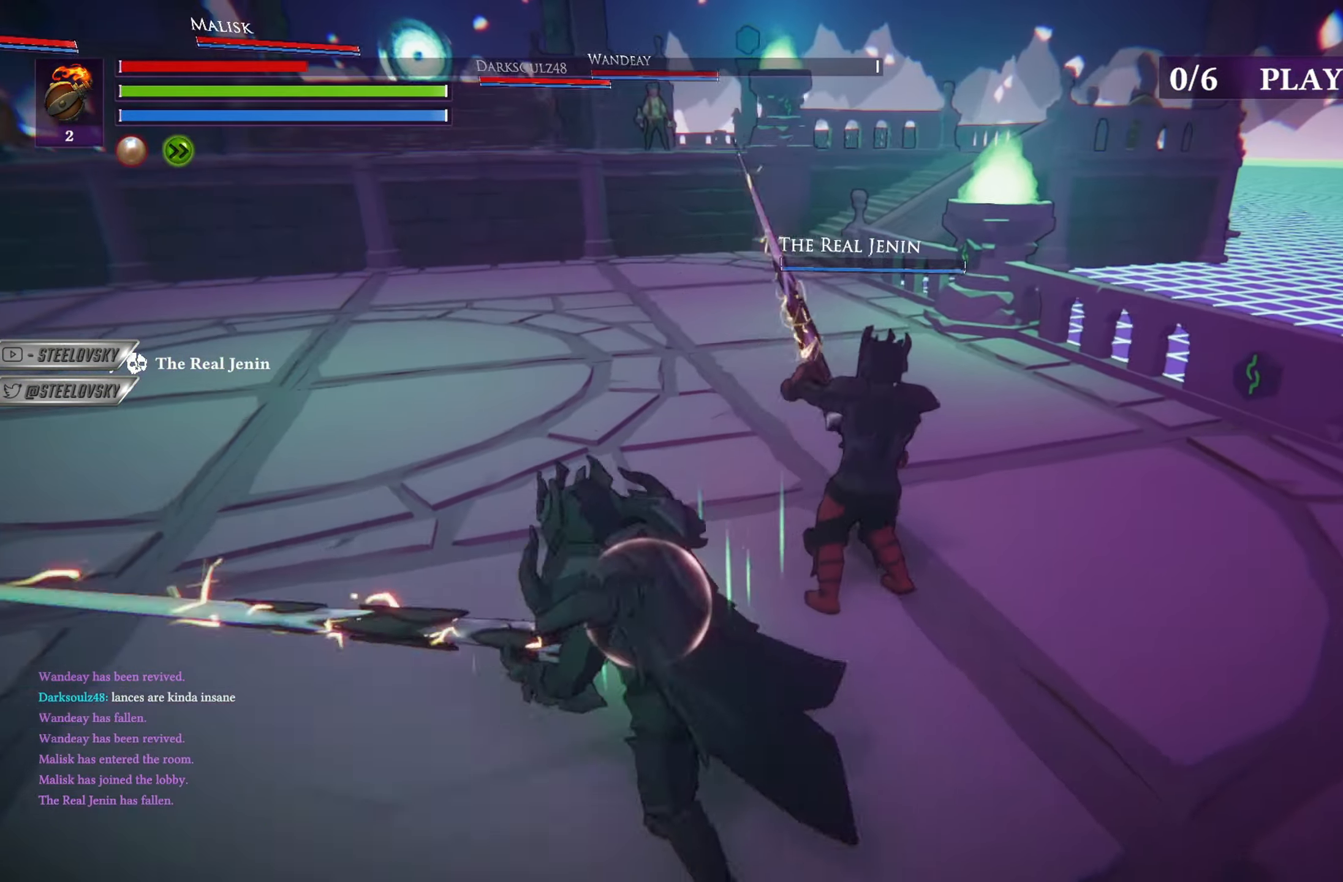
{"buttons": [], "left_stick": "up-left", "right_stick": "center", "events": []}
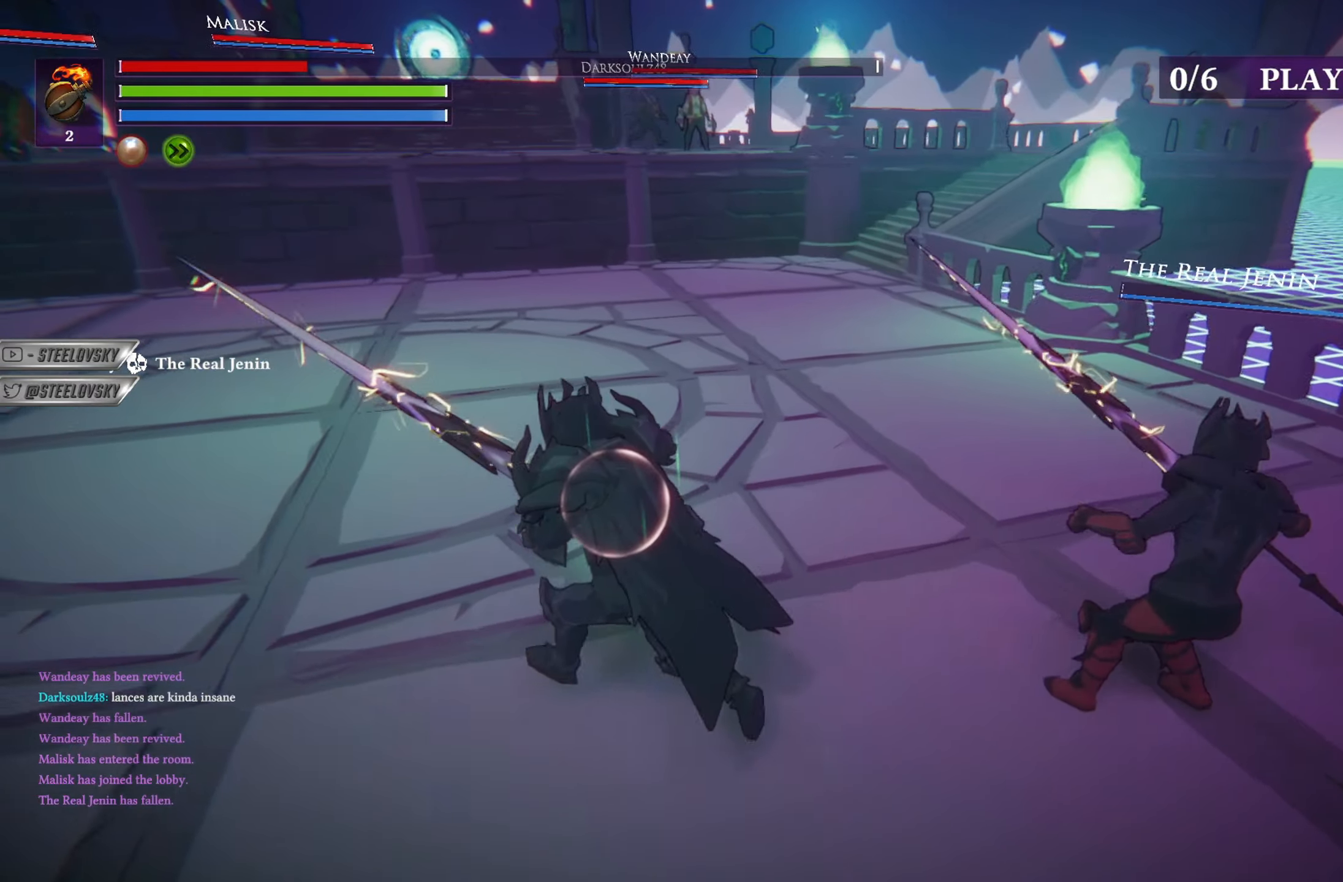
{"buttons": [], "left_stick": "up-left", "right_stick": "right", "events": [[501, "right_stick", "right"]]}
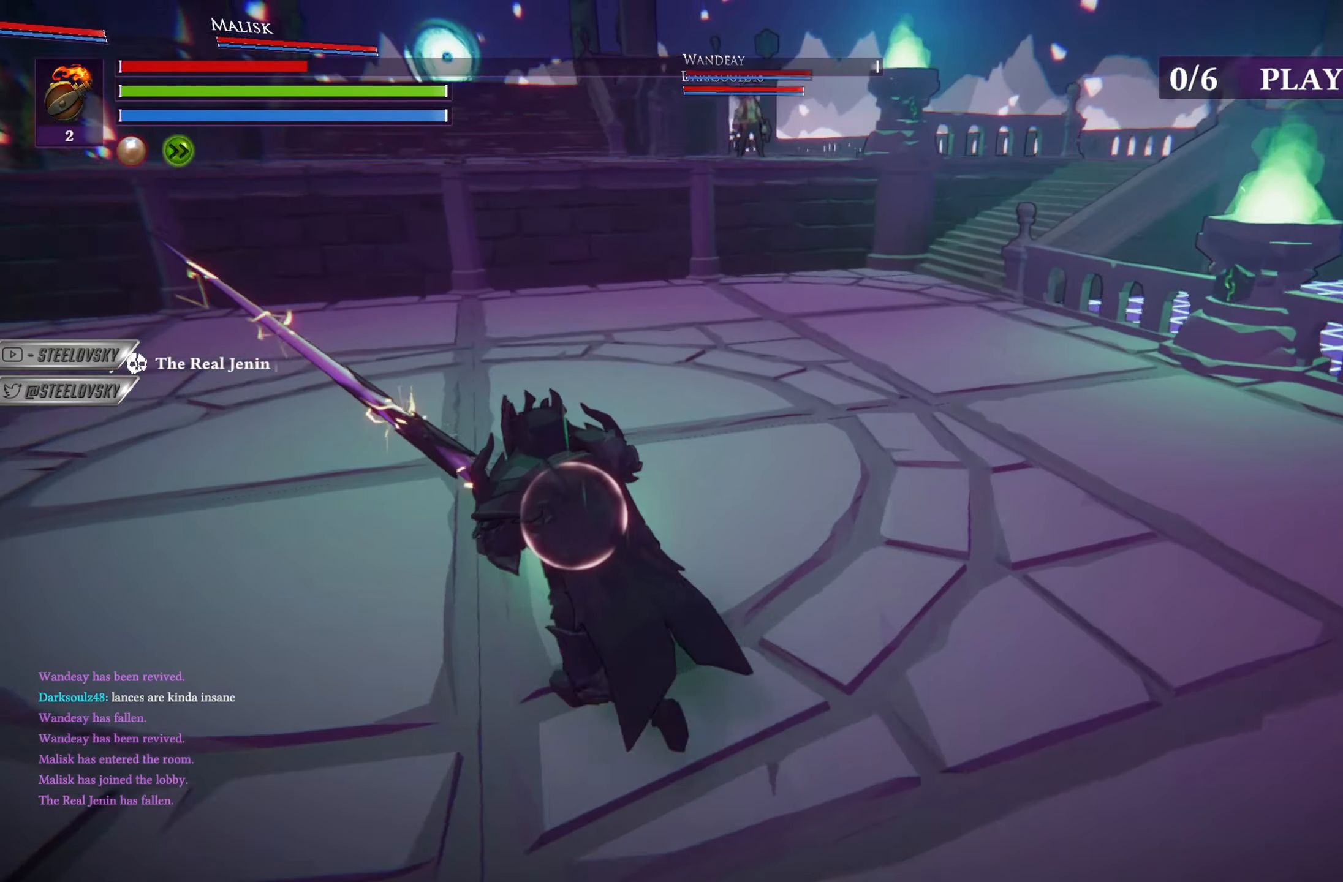
{"buttons": [], "left_stick": "down", "right_stick": "center", "events": [[17, "left_stick", "left"], [83, "right_stick", "center"], [167, "left_stick", "down-left"], [317, "right_stick", "right"], [367, "left_stick", "down"], [450, "right_stick", "center"]]}
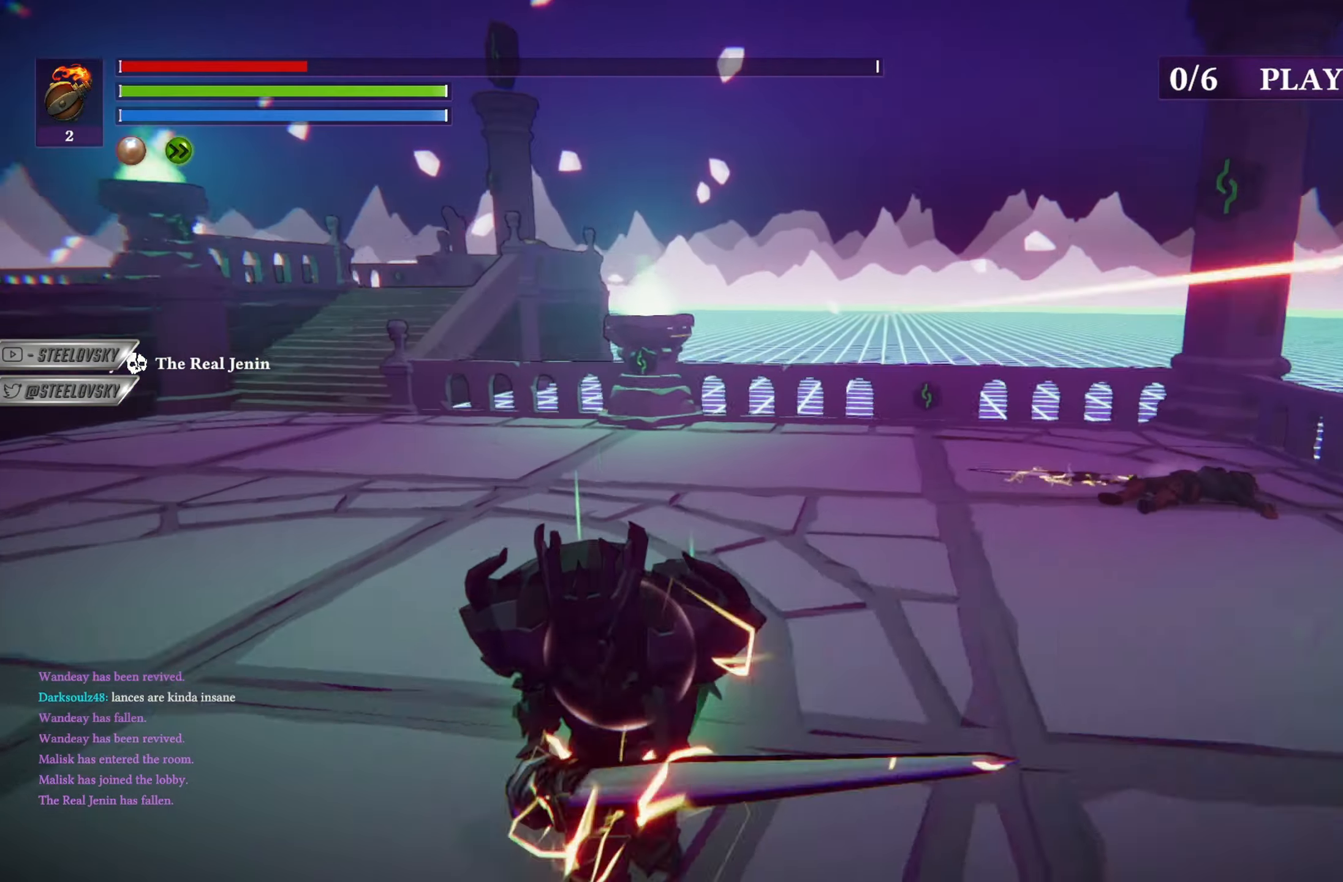
{"buttons": [], "left_stick": "center", "right_stick": "center", "events": [[233, "left_stick", "left"], [317, "left_stick", "center"]]}
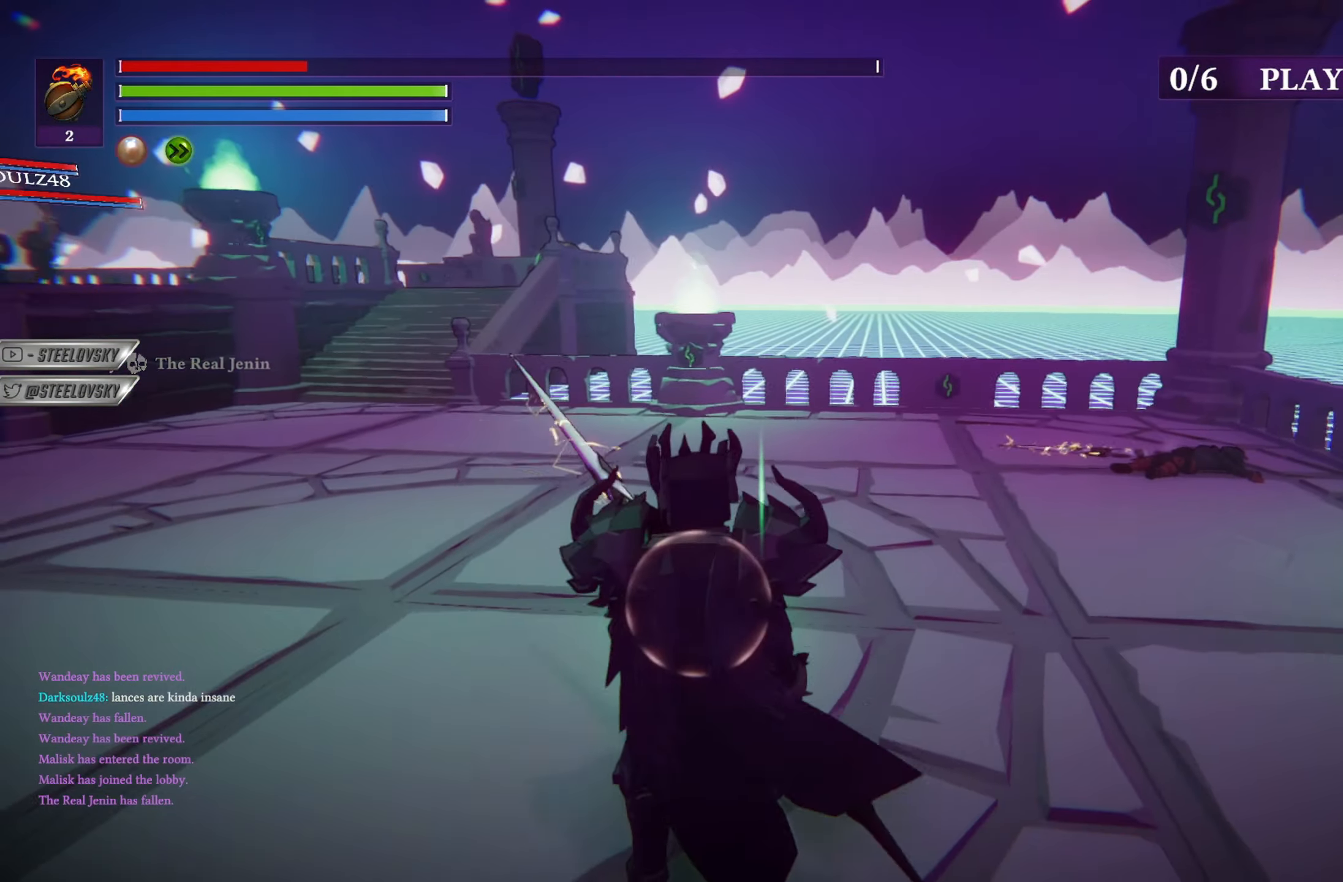
{"buttons": ["L1"], "left_stick": "up", "right_stick": "center", "events": [[184, "L1", "down"], [251, "left_stick", "up"]]}
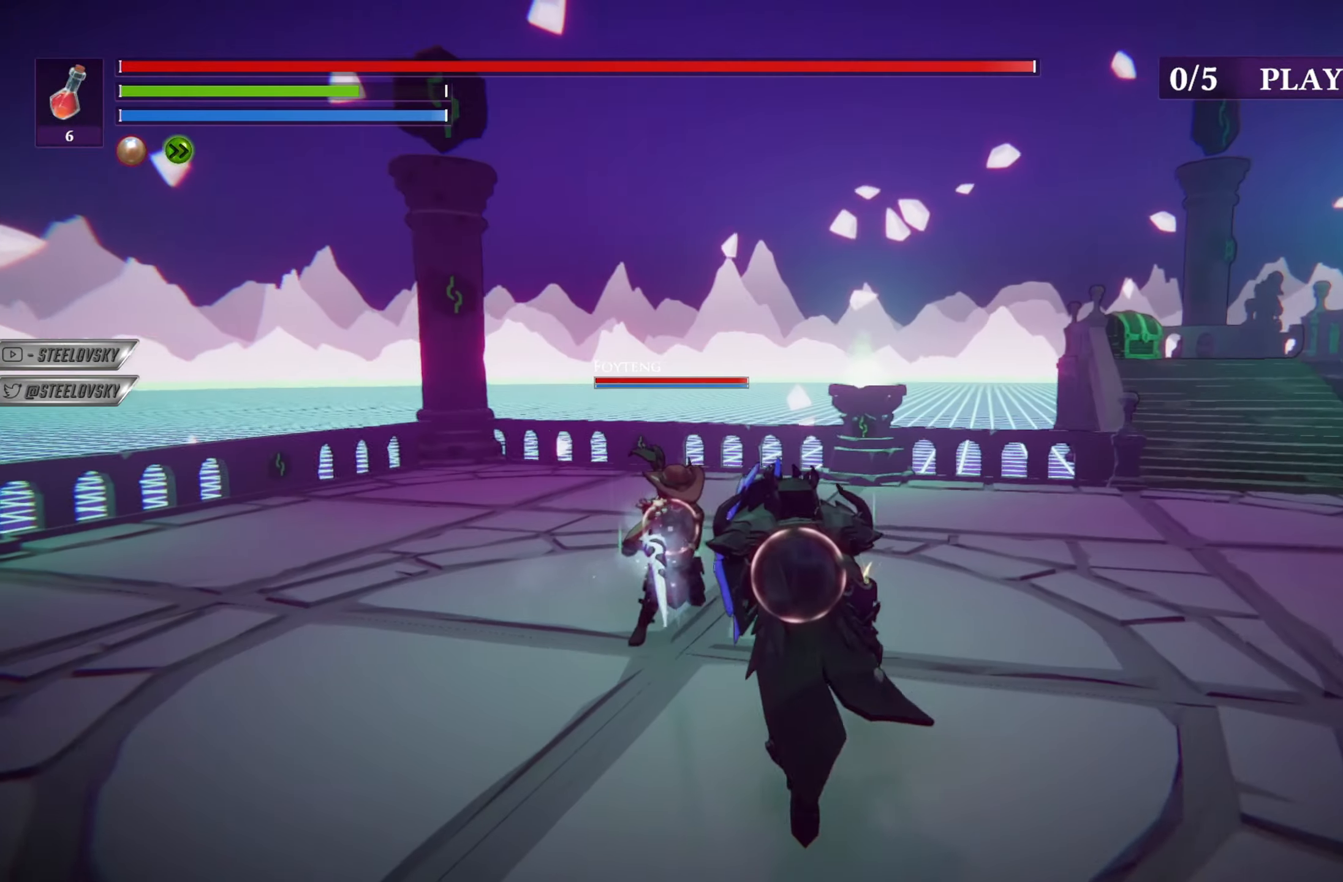
{"buttons": [], "left_stick": "down", "right_stick": "center", "events": [[317, "left_stick", "left"], [383, "L1", "up"], [434, "left_stick", "down"]]}
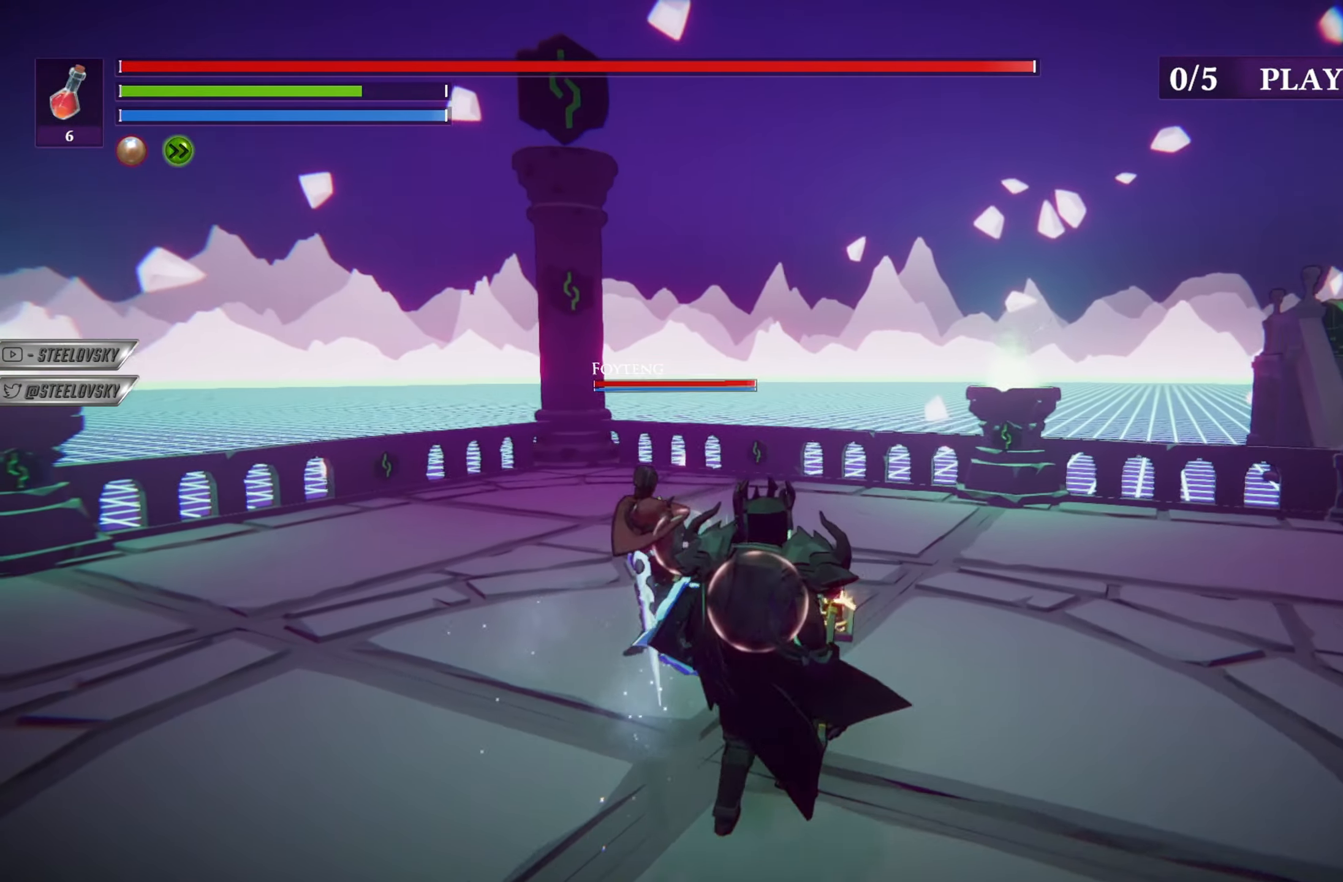
{"buttons": ["L1"], "left_stick": "up", "right_stick": "center", "events": [[17, "L1", "down"], [100, "left_stick", "up"]]}
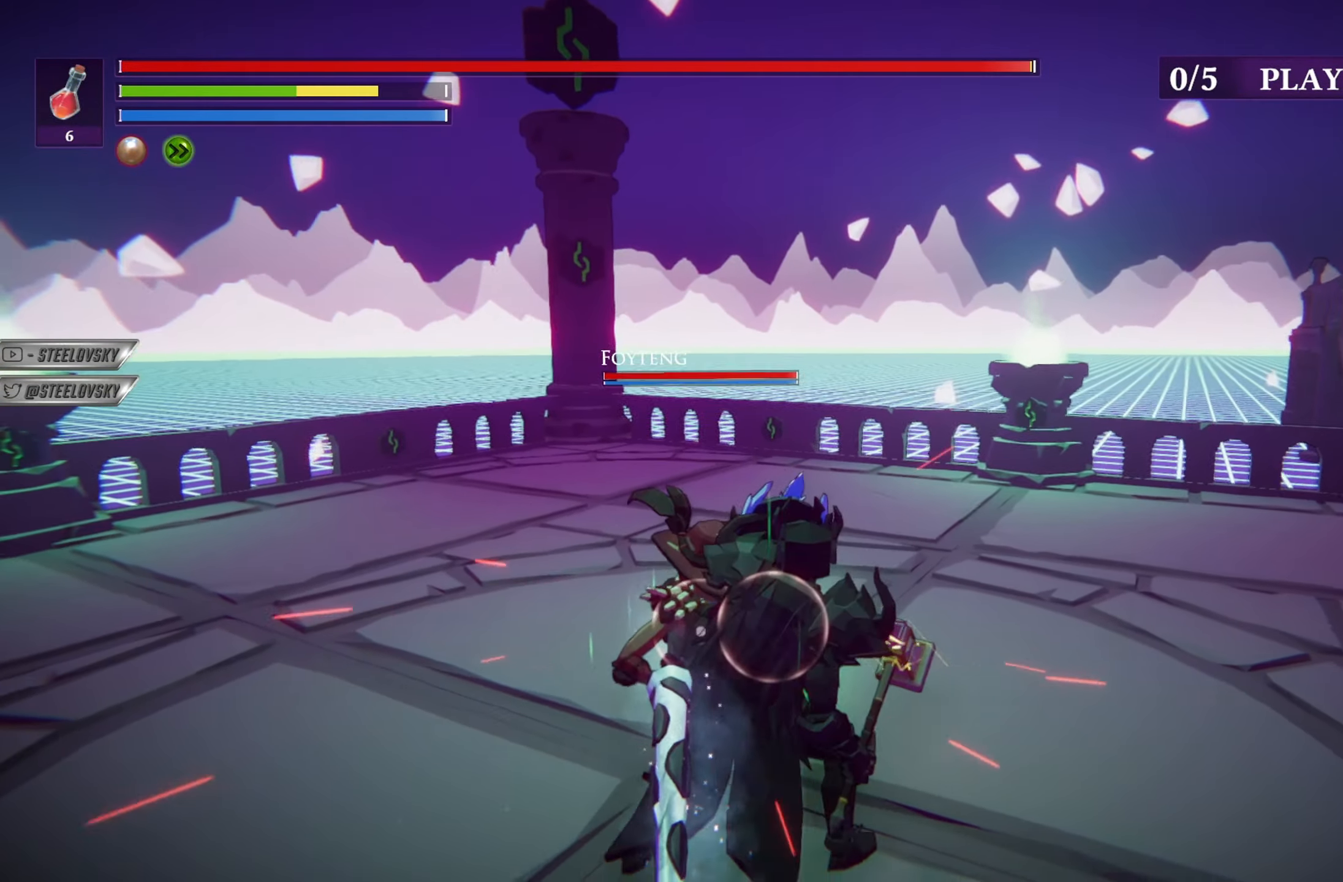
{"buttons": ["L1"], "left_stick": "up", "right_stick": "center", "events": [[50, "R1", "down"], [150, "R1", "up"]]}
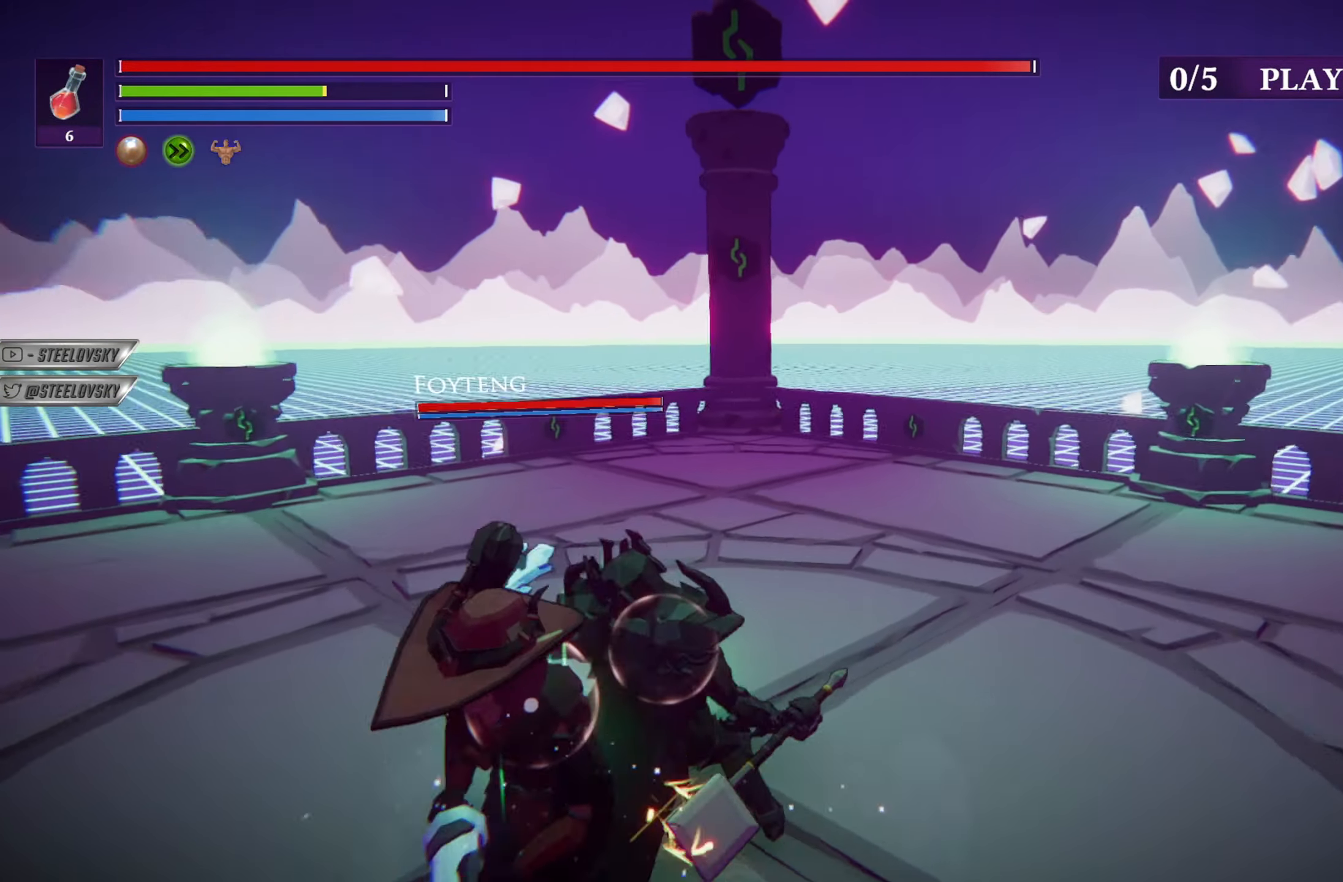
{"buttons": ["L1"], "left_stick": "up-left", "right_stick": "center", "events": [[184, "left_stick", "left"], [334, "R1", "down"], [384, "left_stick", "up-left"], [451, "R1", "up"]]}
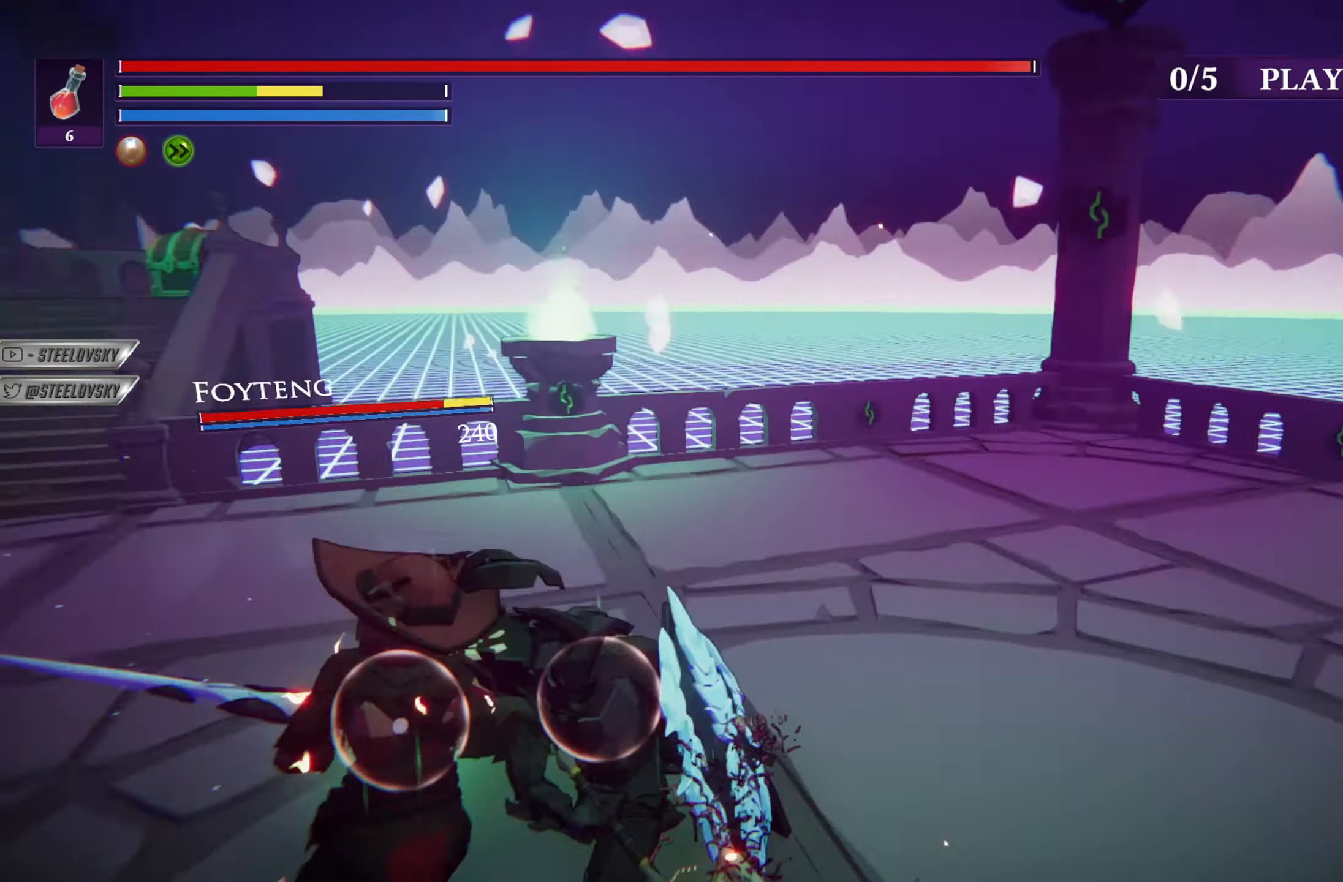
{"buttons": [], "left_stick": "up-left", "right_stick": "center", "events": [[16, "L1", "up"]]}
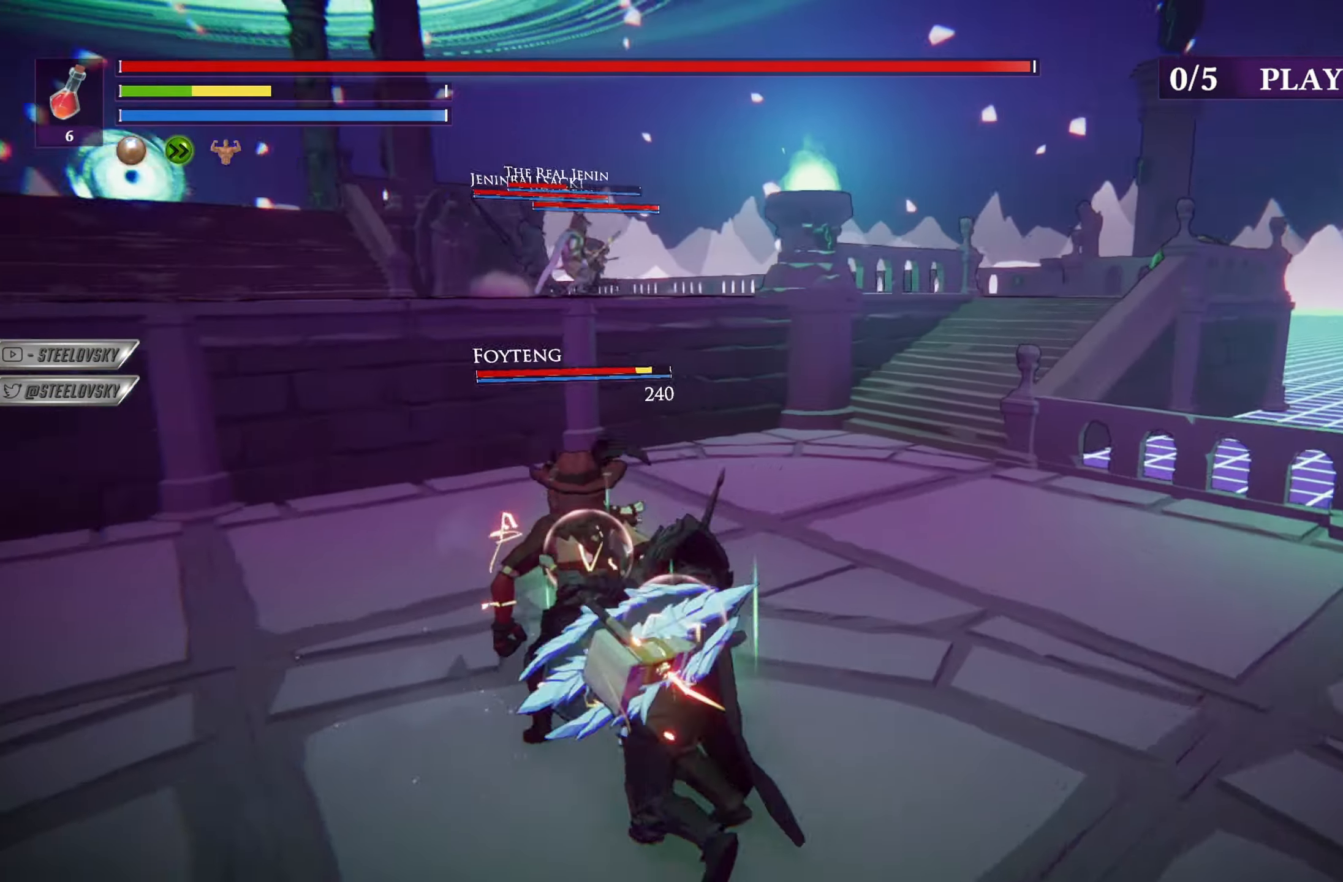
{"buttons": ["L1"], "left_stick": "up-left", "right_stick": "center", "events": [[401, "L1", "down"]]}
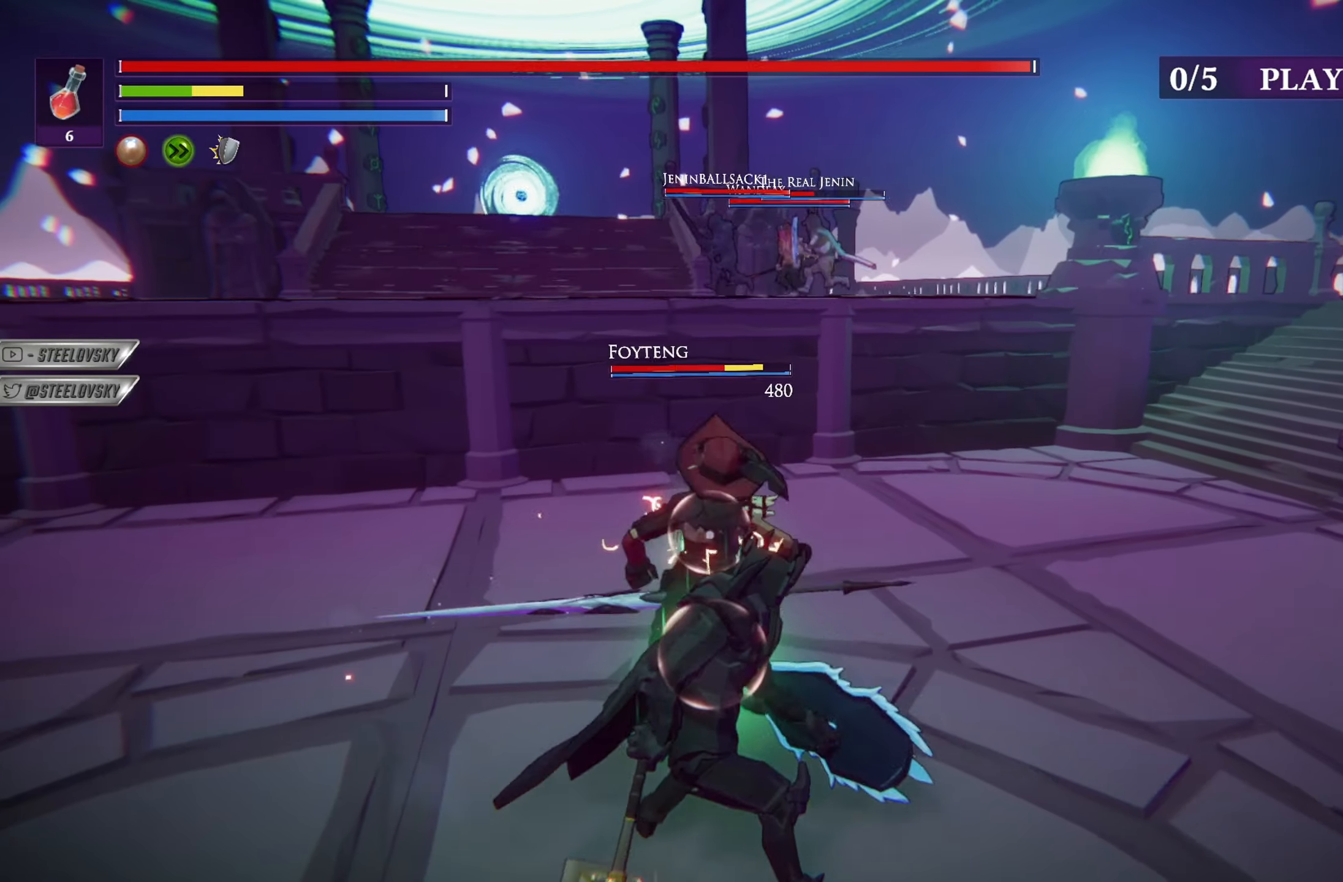
{"buttons": [], "left_stick": "up-left", "right_stick": "center", "events": [[150, "left_stick", "up"], [400, "left_stick", "up-left"], [450, "L1", "up"]]}
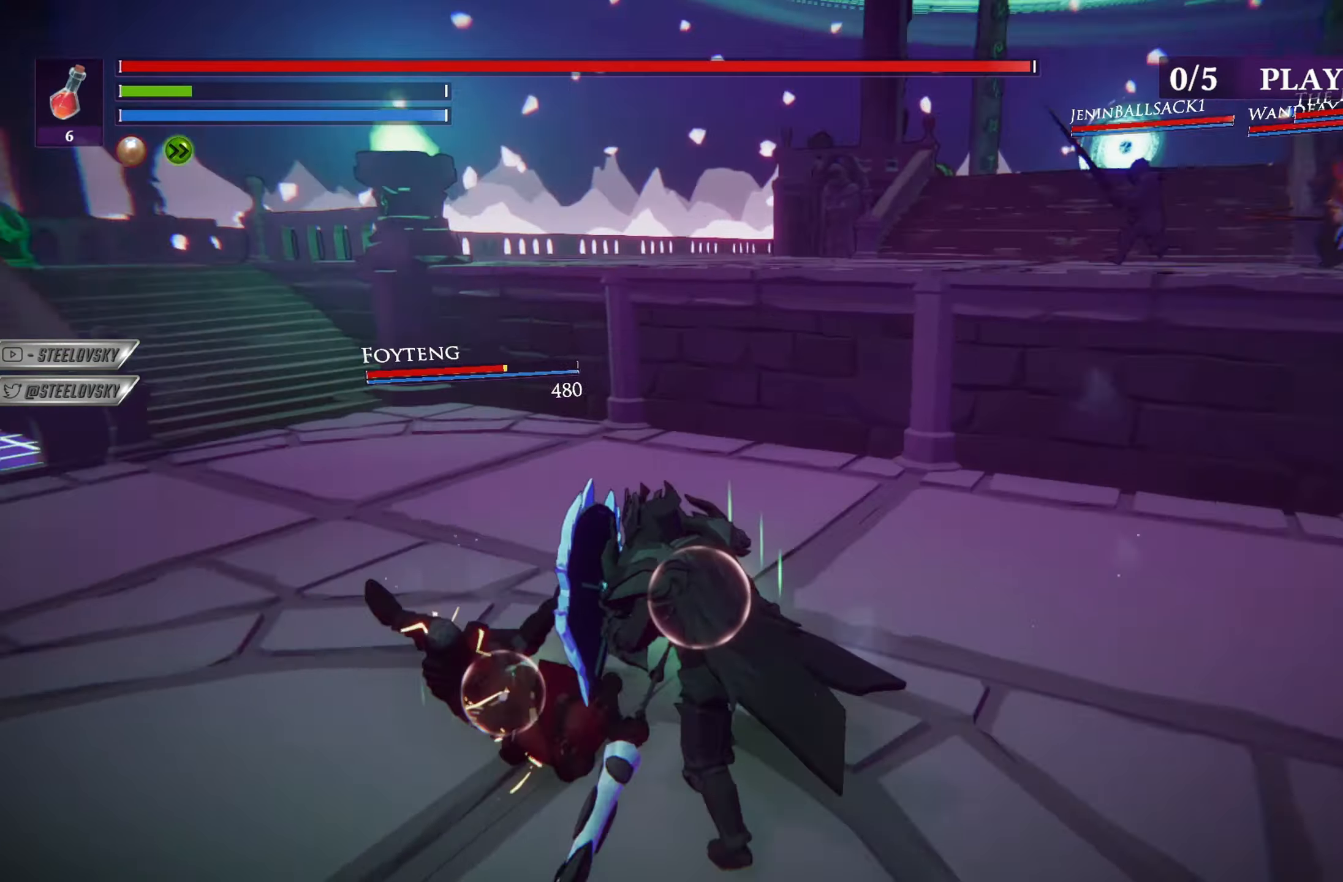
{"buttons": ["L1", "R1"], "left_stick": "up-left", "right_stick": "center", "events": [[150, "L1", "down"], [501, "R1", "down"]]}
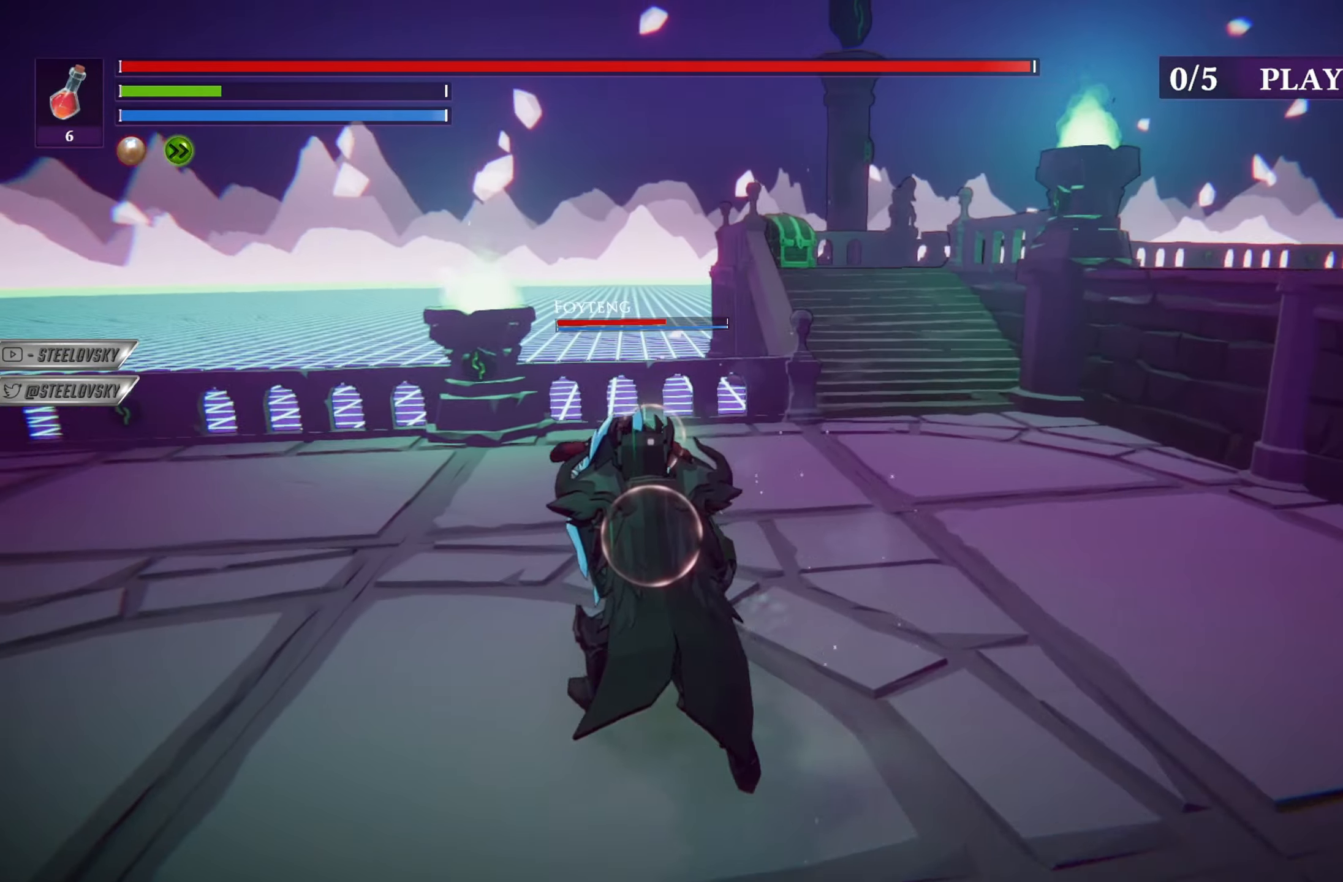
{"buttons": ["L1"], "left_stick": "up", "right_stick": "center", "events": [[117, "R1", "up"], [367, "left_stick", "up"]]}
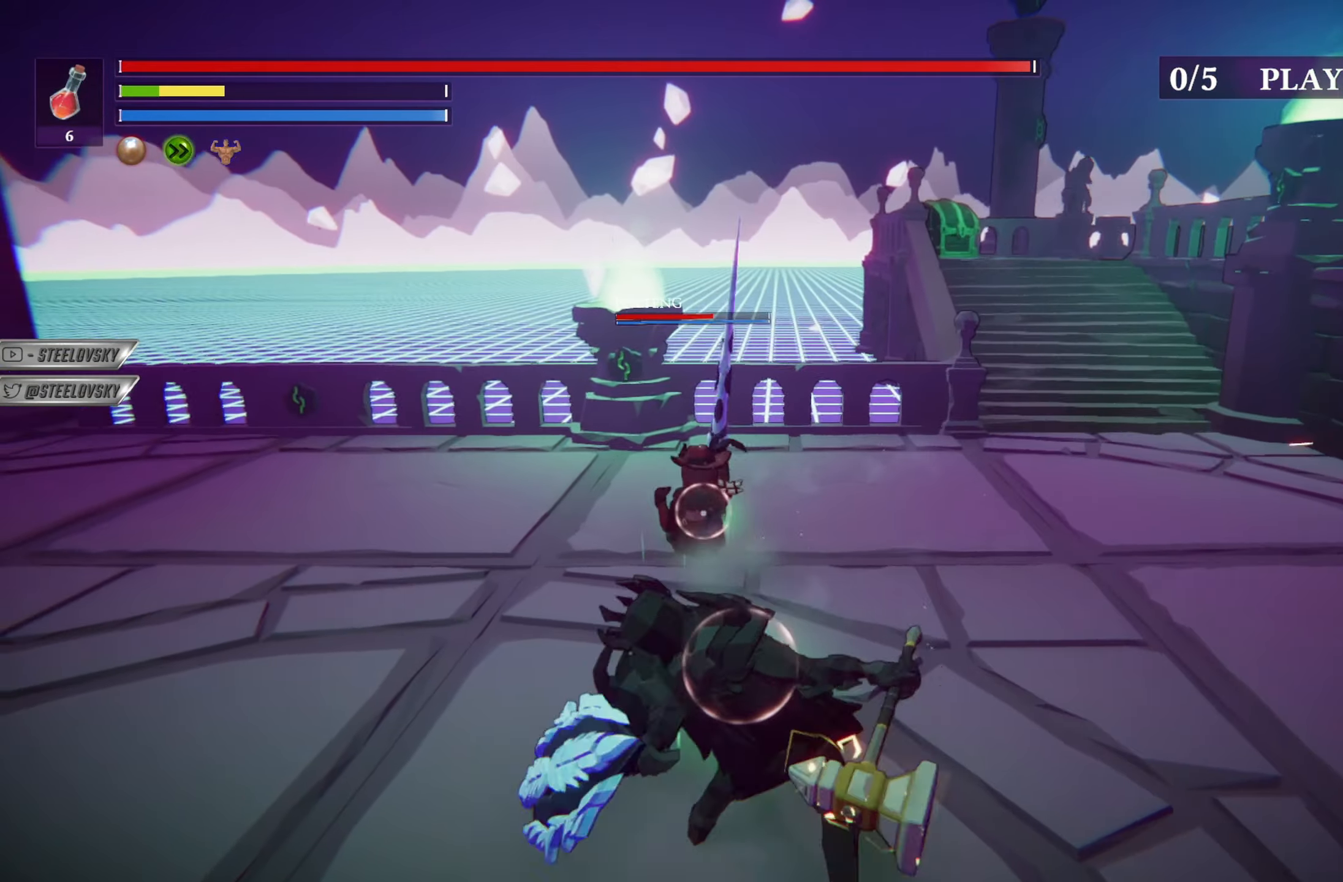
{"buttons": [], "left_stick": "down", "right_stick": "center", "events": [[67, "L1", "up"], [134, "left_stick", "up-right"], [284, "left_stick", "down-right"], [434, "left_stick", "down"]]}
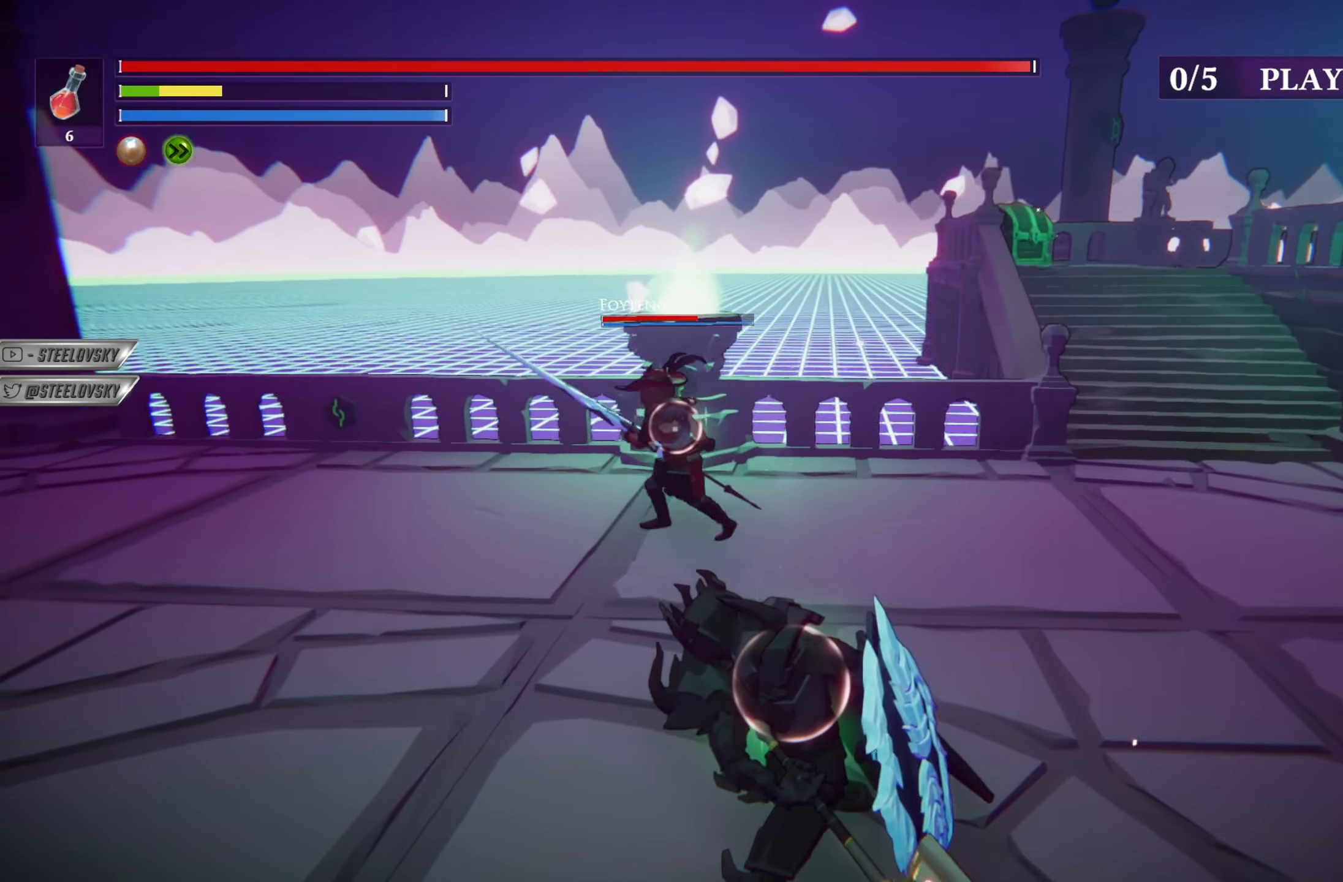
{"buttons": ["L1"], "left_stick": "down-left", "right_stick": "center", "events": [[300, "L1", "down"], [500, "left_stick", "down-left"]]}
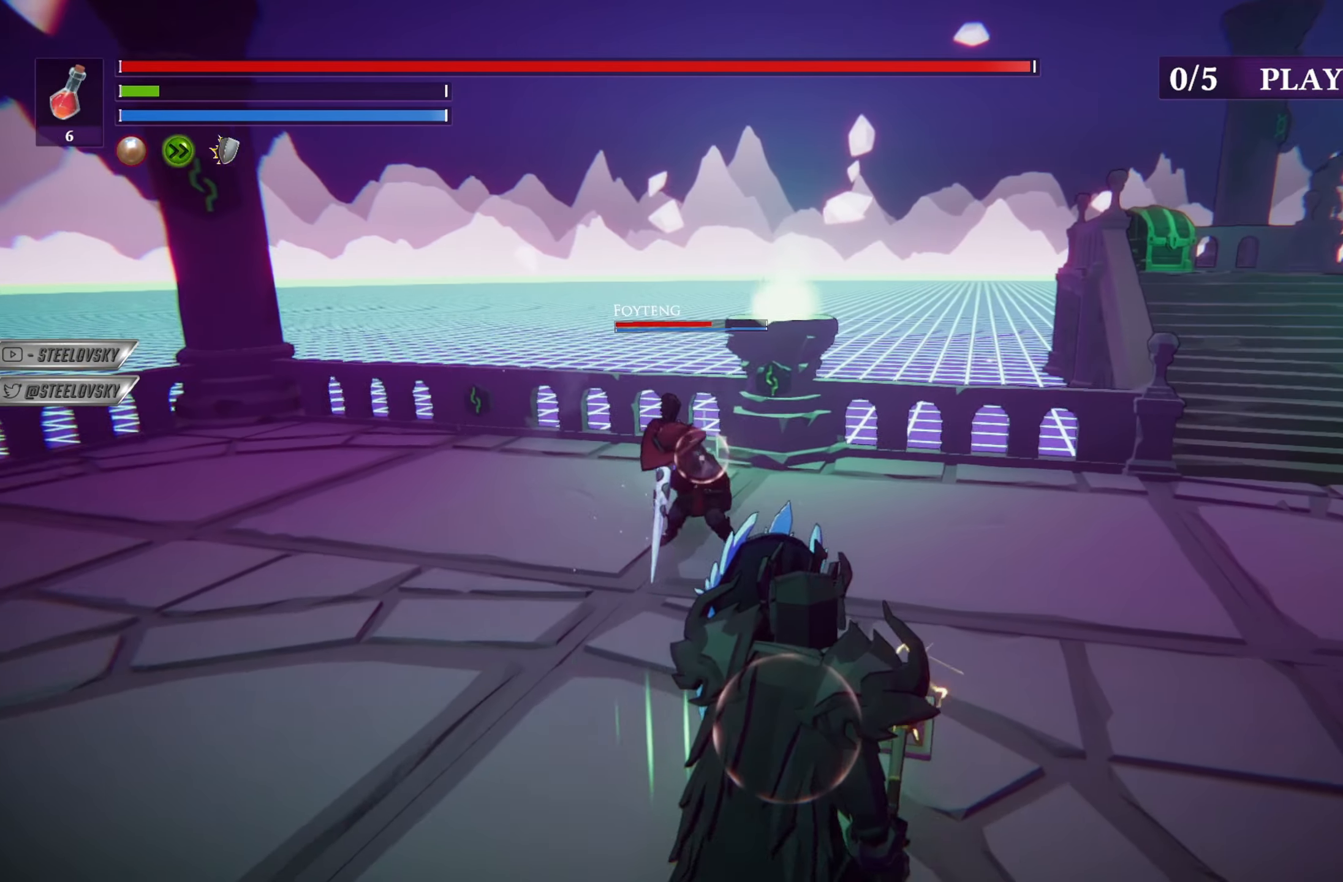
{"buttons": [], "left_stick": "down-left", "right_stick": "center", "events": [[134, "CIRCLE", "down"], [184, "CIRCLE", "up"], [467, "L1", "up"]]}
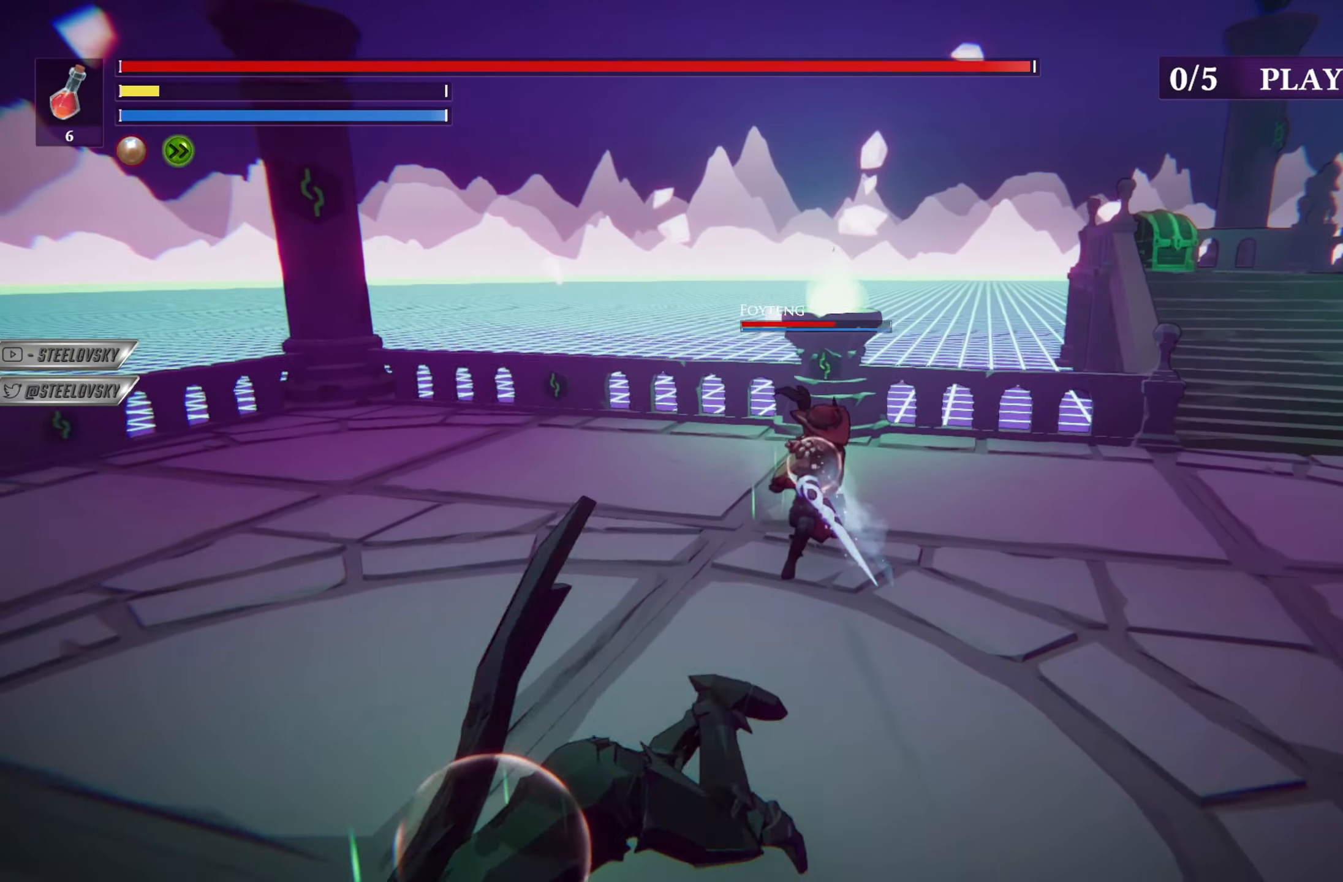
{"buttons": [], "left_stick": "left", "right_stick": "center", "events": [[217, "left_stick", "left"], [300, "R3", "down"], [400, "R3", "up"]]}
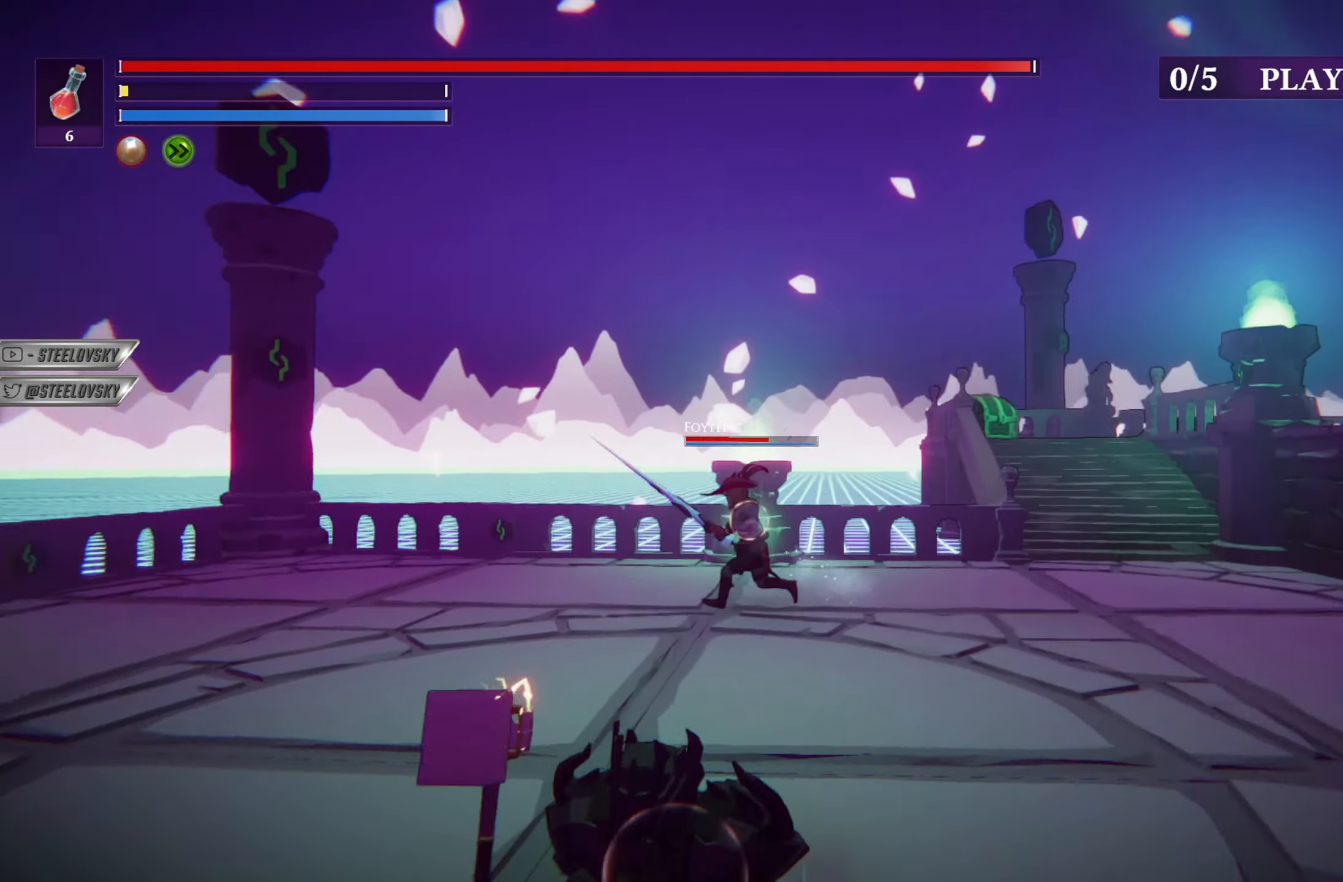
{"buttons": [], "left_stick": "left", "right_stick": "center", "events": []}
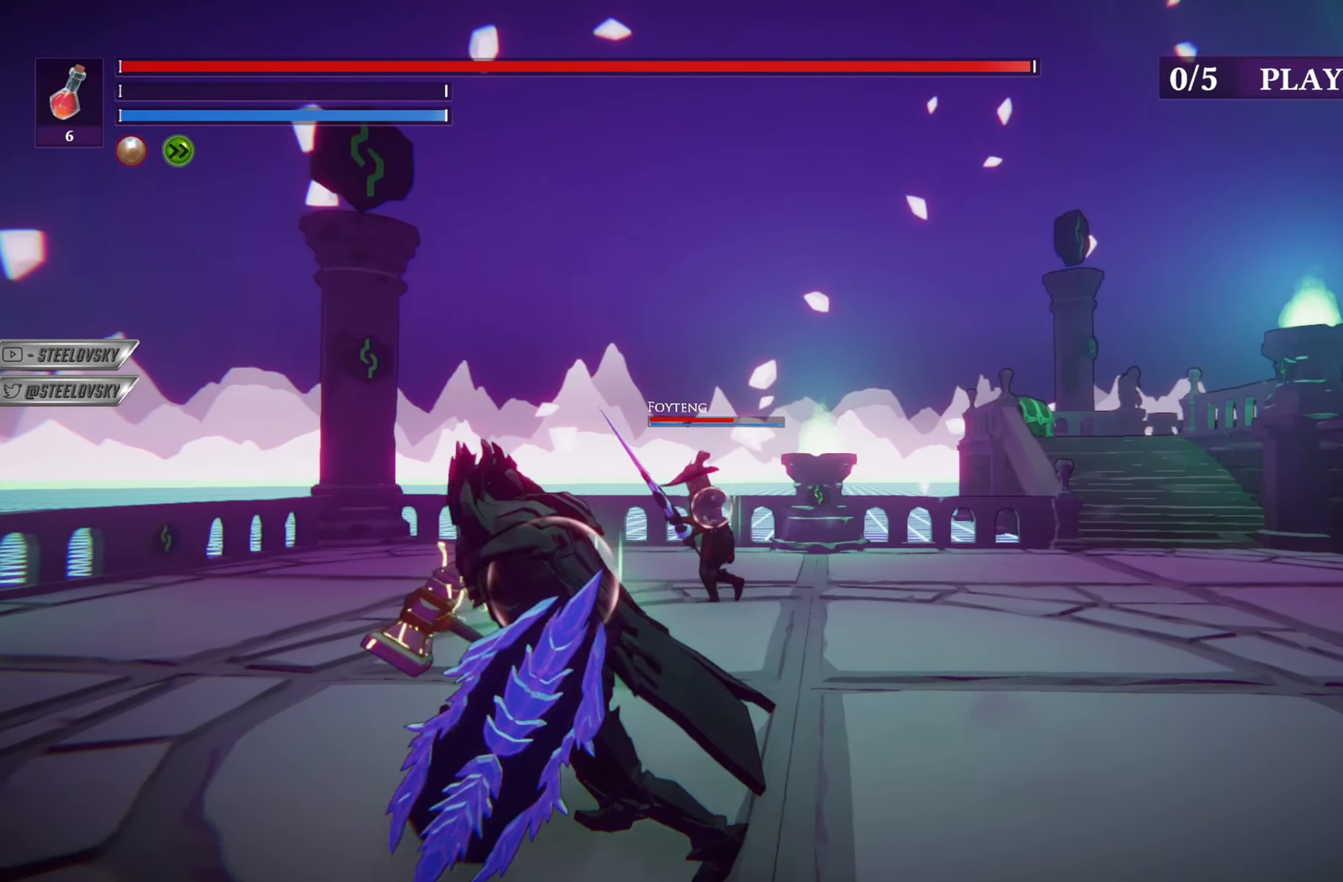
{"buttons": [], "left_stick": "left", "right_stick": "center", "events": [[167, "right_stick", "down"], [217, "right_stick", "center"]]}
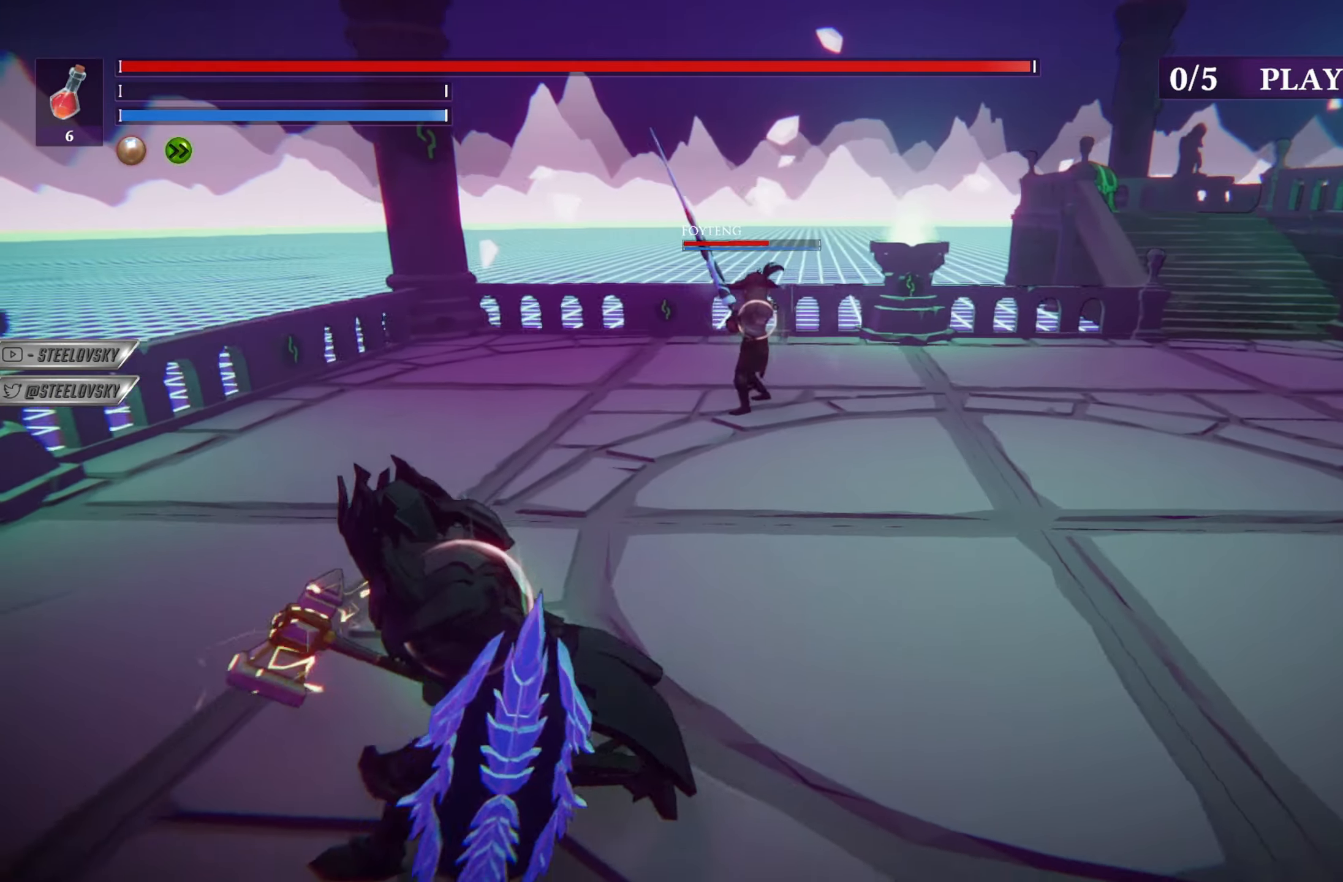
{"buttons": [], "left_stick": "up-left", "right_stick": "center", "events": [[150, "left_stick", "up-left"]]}
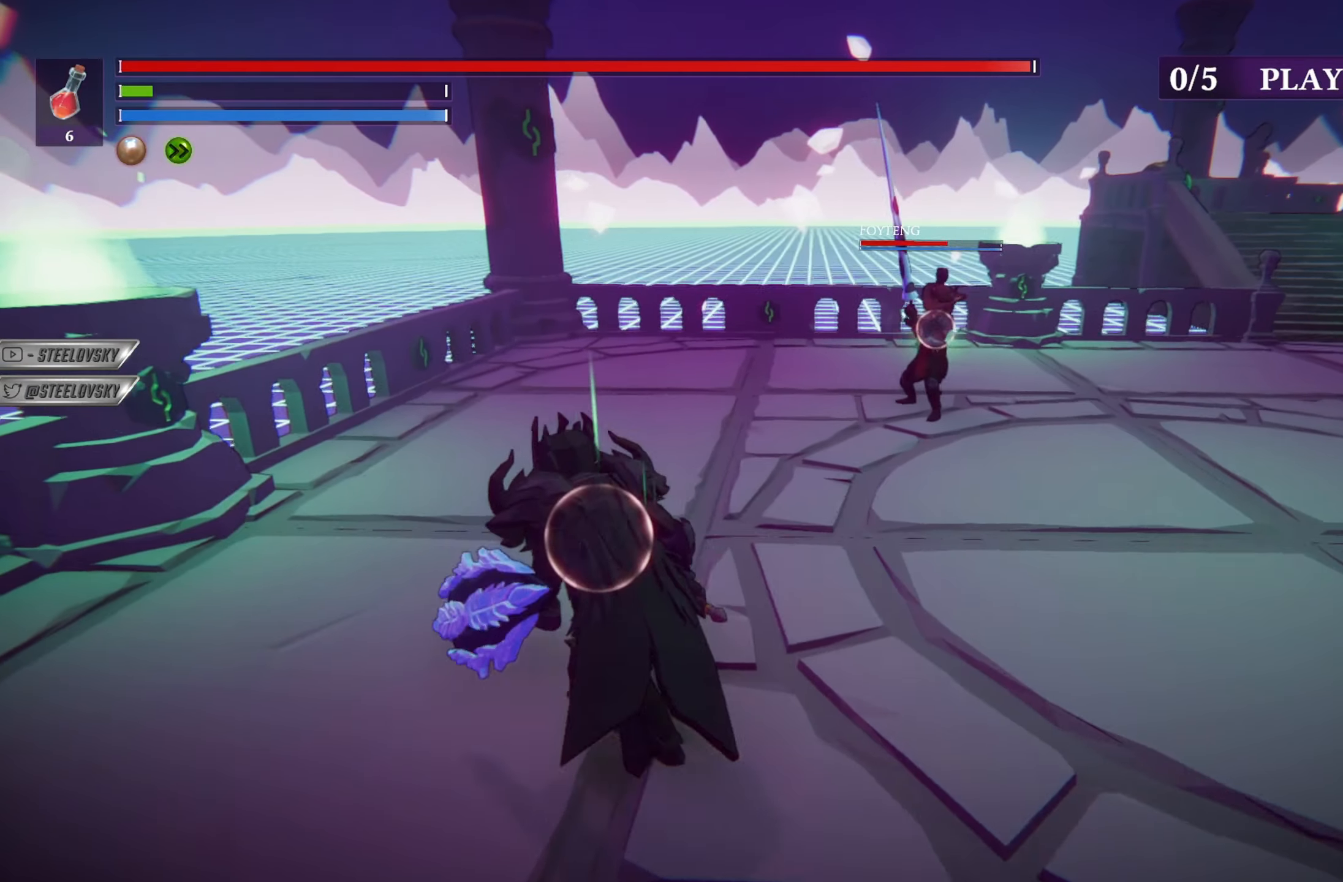
{"buttons": [], "left_stick": "up", "right_stick": "center", "events": [[16, "left_stick", "left"], [267, "left_stick", "up-left"], [383, "left_stick", "up"]]}